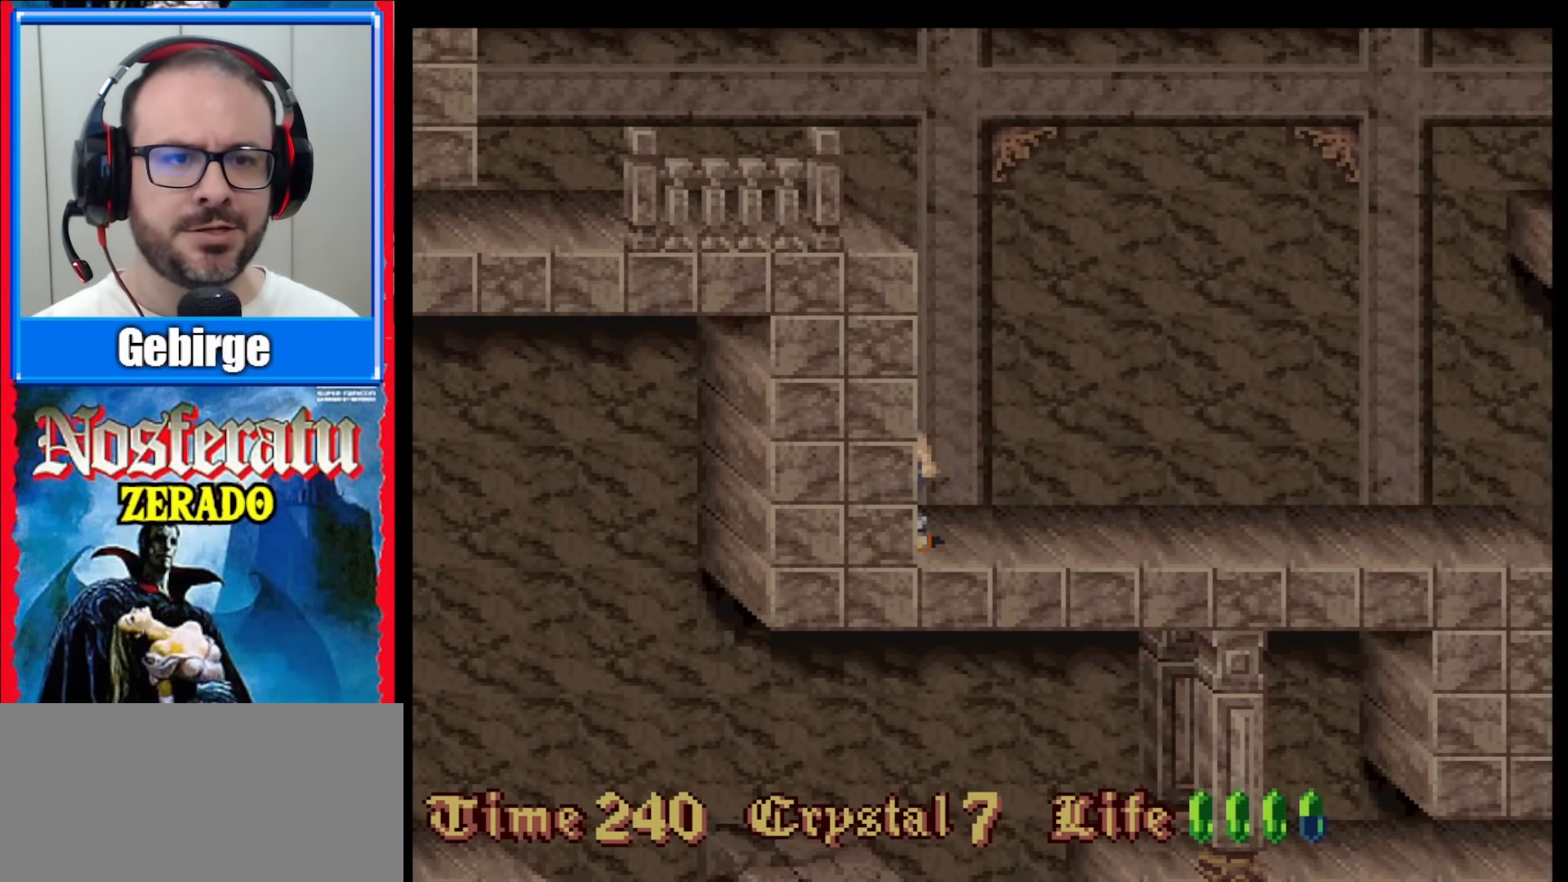
Gameplay with a controller (Nintendo layout); each line is a JSON object with the inputs held at the frame after it. "events" lists button and stick changes between this image and that frame as [ms after this image, input, new state], when the widget could be followed in between. Not read: L1 L3 R1 R3.
{"buttons": ["DPAD_UP"], "events": []}
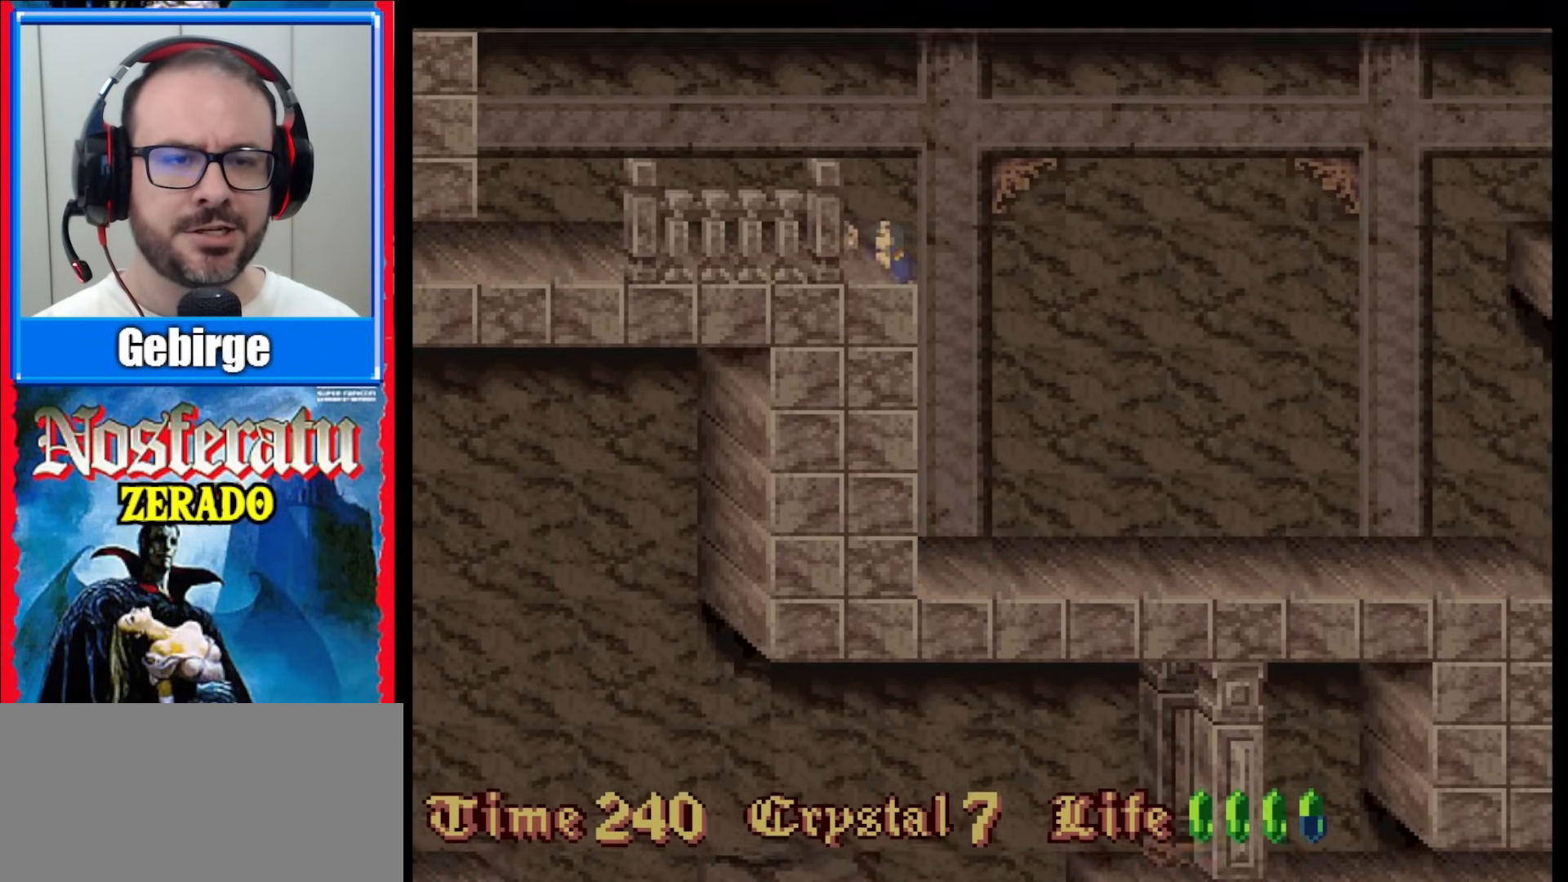
{"buttons": [], "events": [[200, "DPAD_UP", "up"]]}
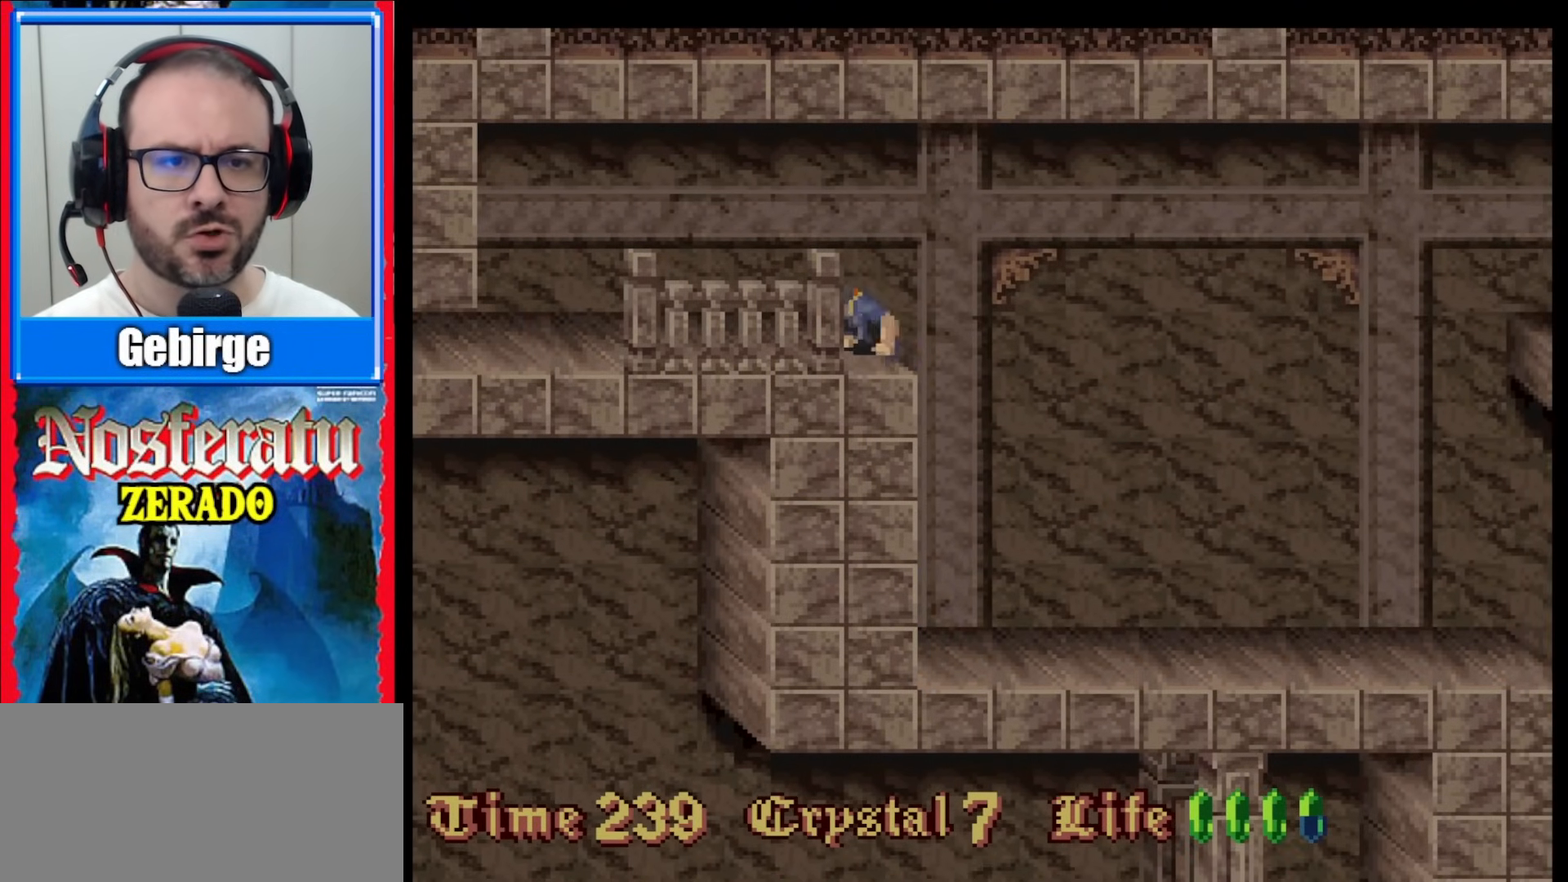
{"buttons": [], "events": []}
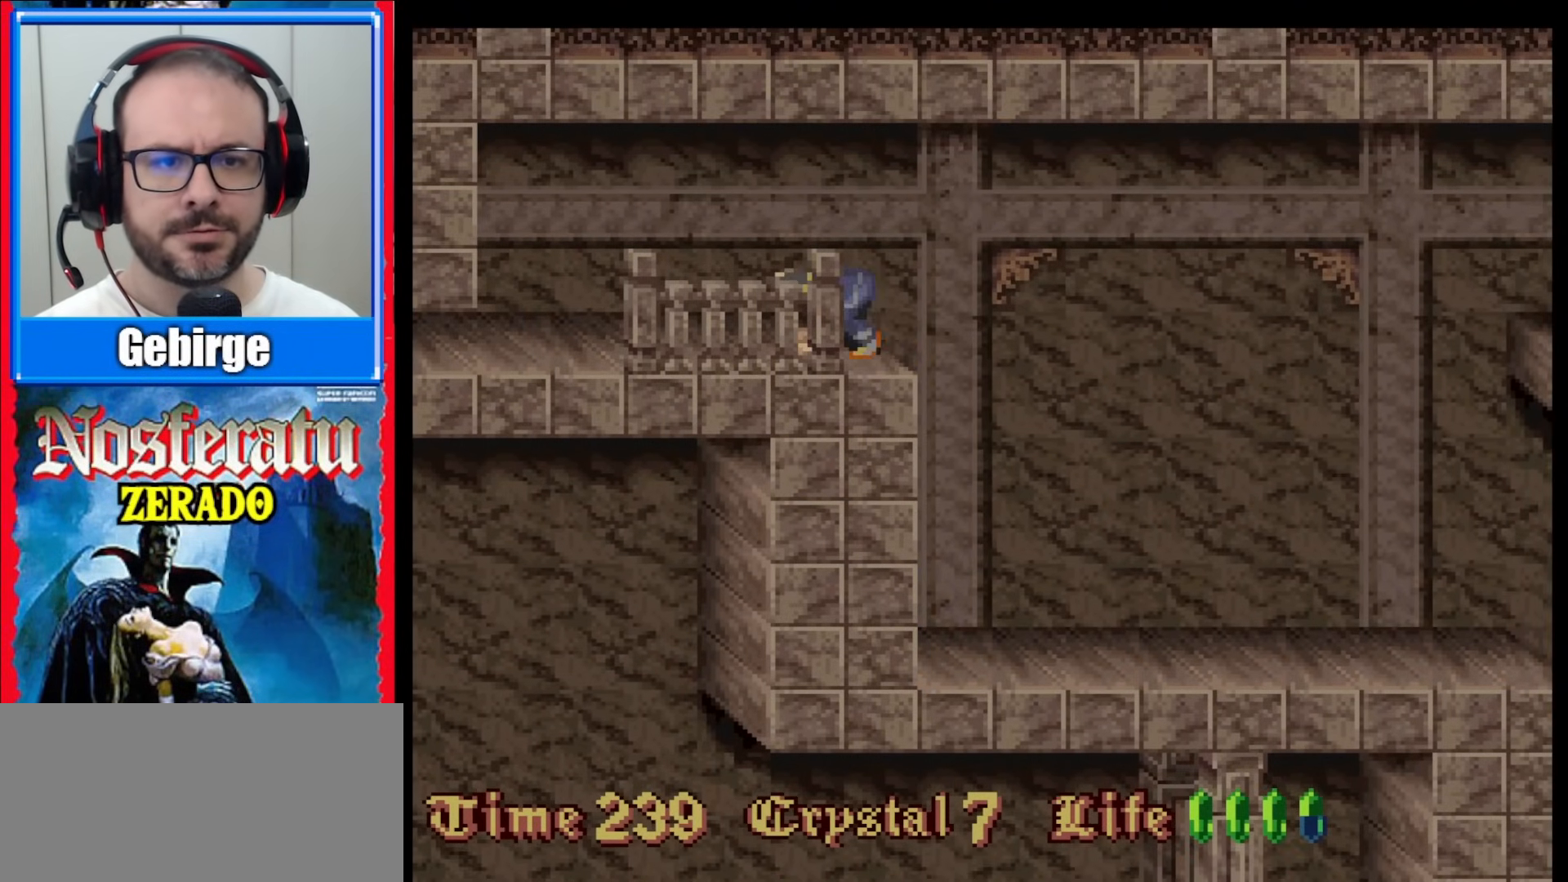
{"buttons": ["DPAD_LEFT"], "events": [[433, "DPAD_LEFT", "down"]]}
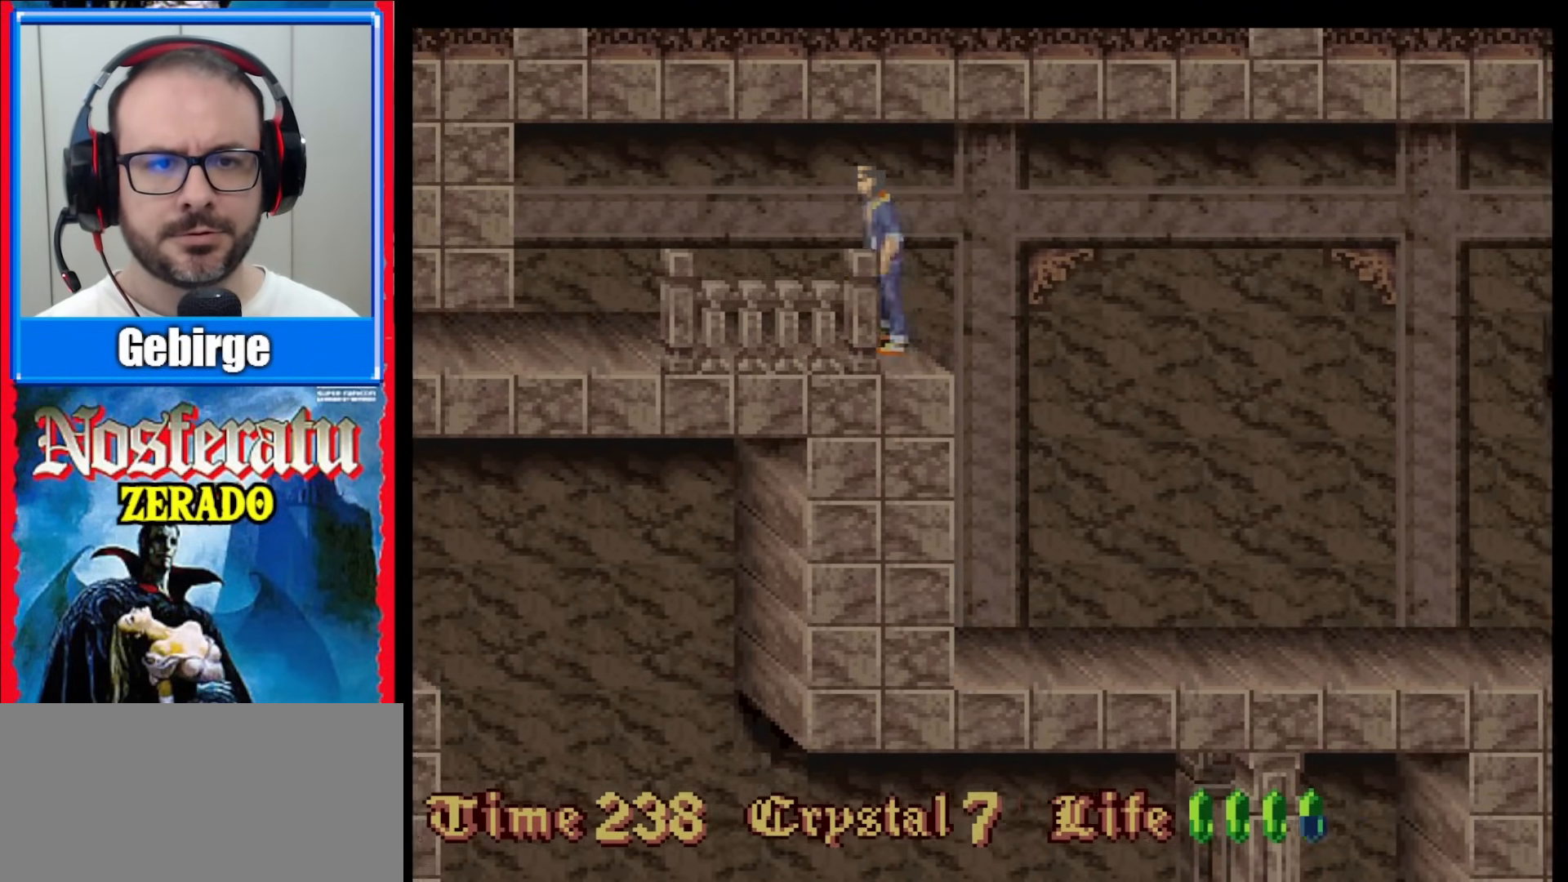
{"buttons": ["DPAD_LEFT"], "events": [[33, "DPAD_LEFT", "up"], [100, "DPAD_LEFT", "down"]]}
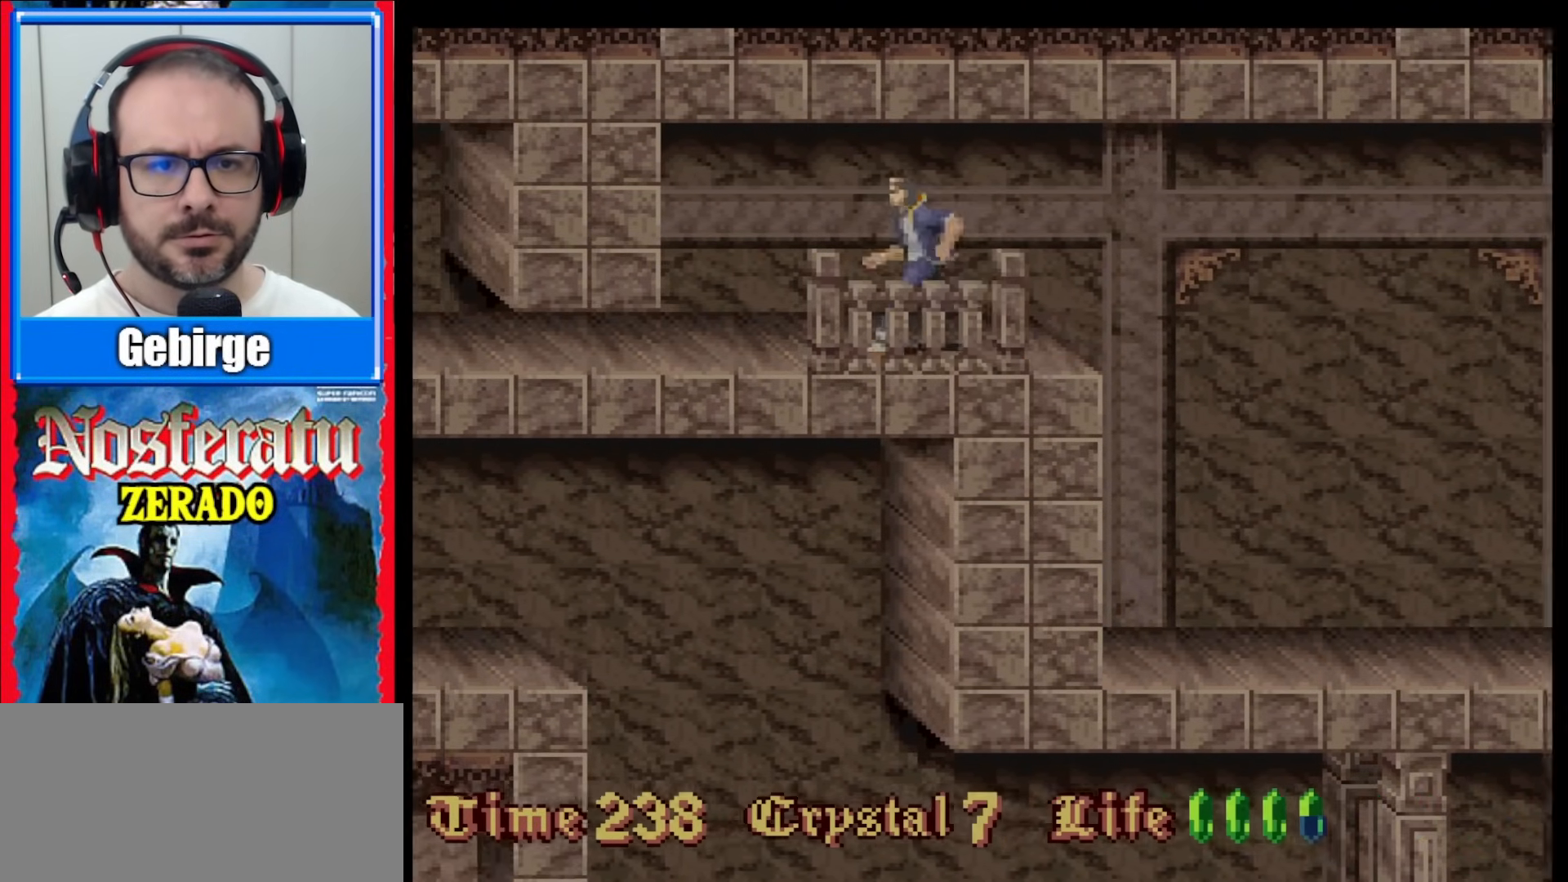
{"buttons": [], "events": [[33, "DPAD_DOWN", "down"], [50, "DPAD_LEFT", "up"], [83, "Y", "down"], [400, "Y", "up"], [450, "DPAD_DOWN", "up"]]}
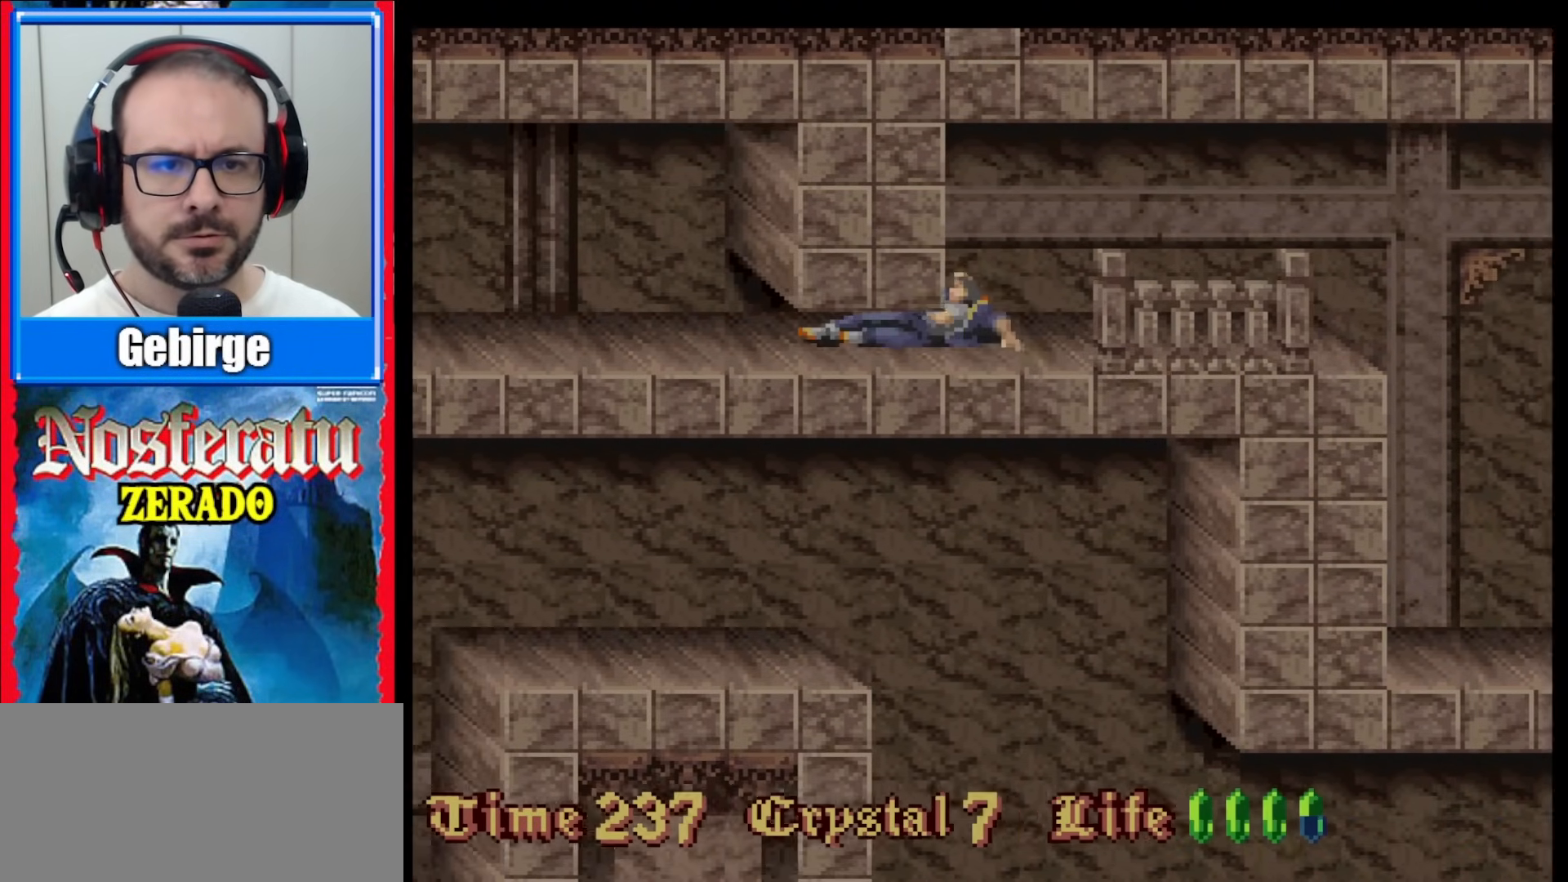
{"buttons": [], "events": []}
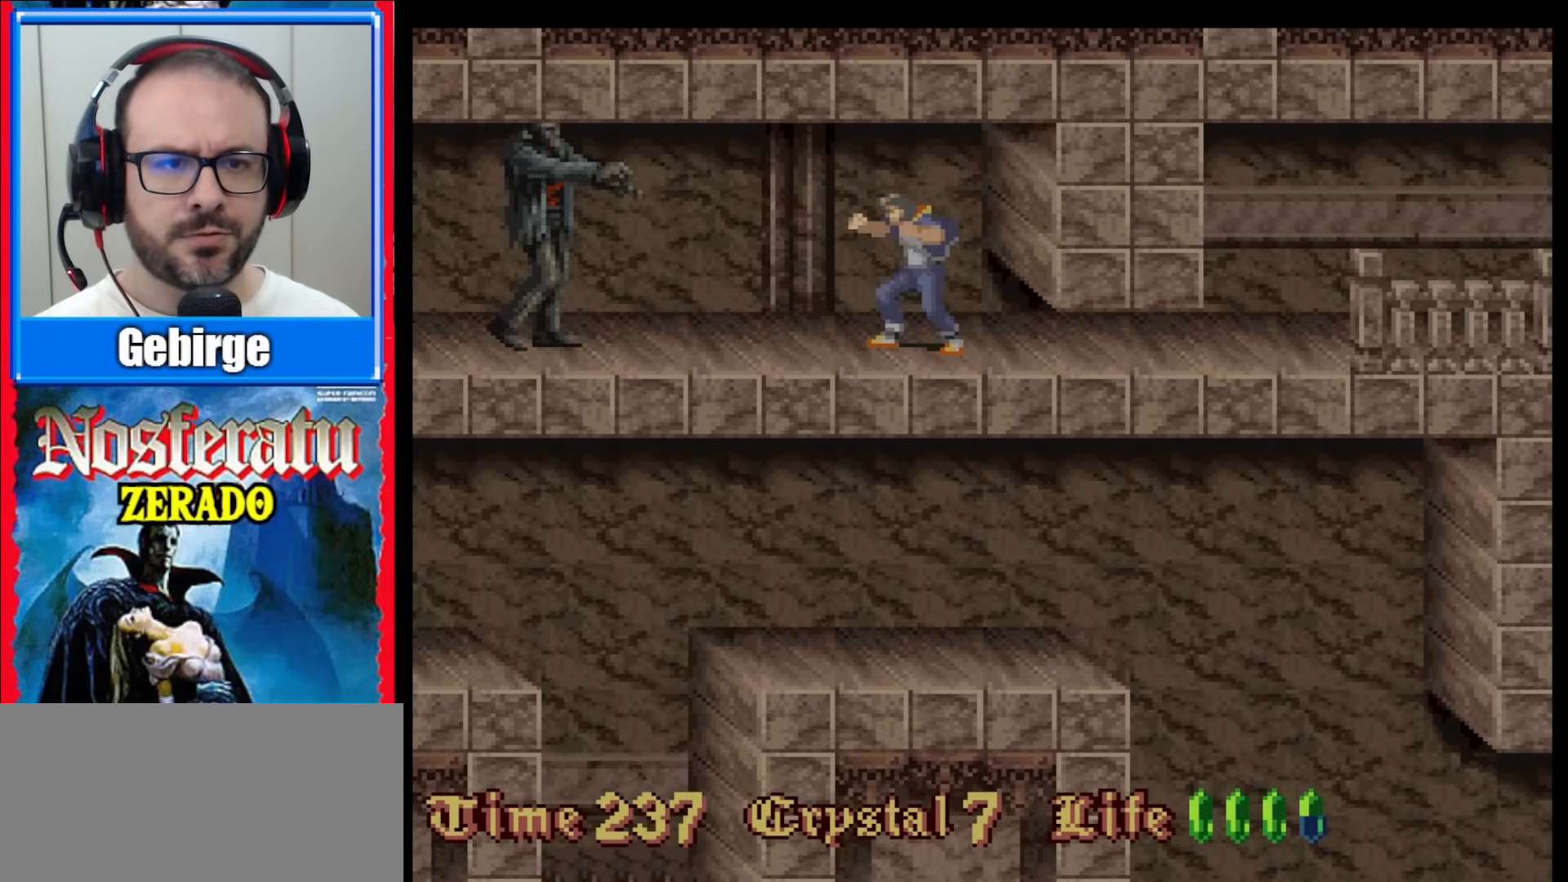
{"buttons": [], "events": []}
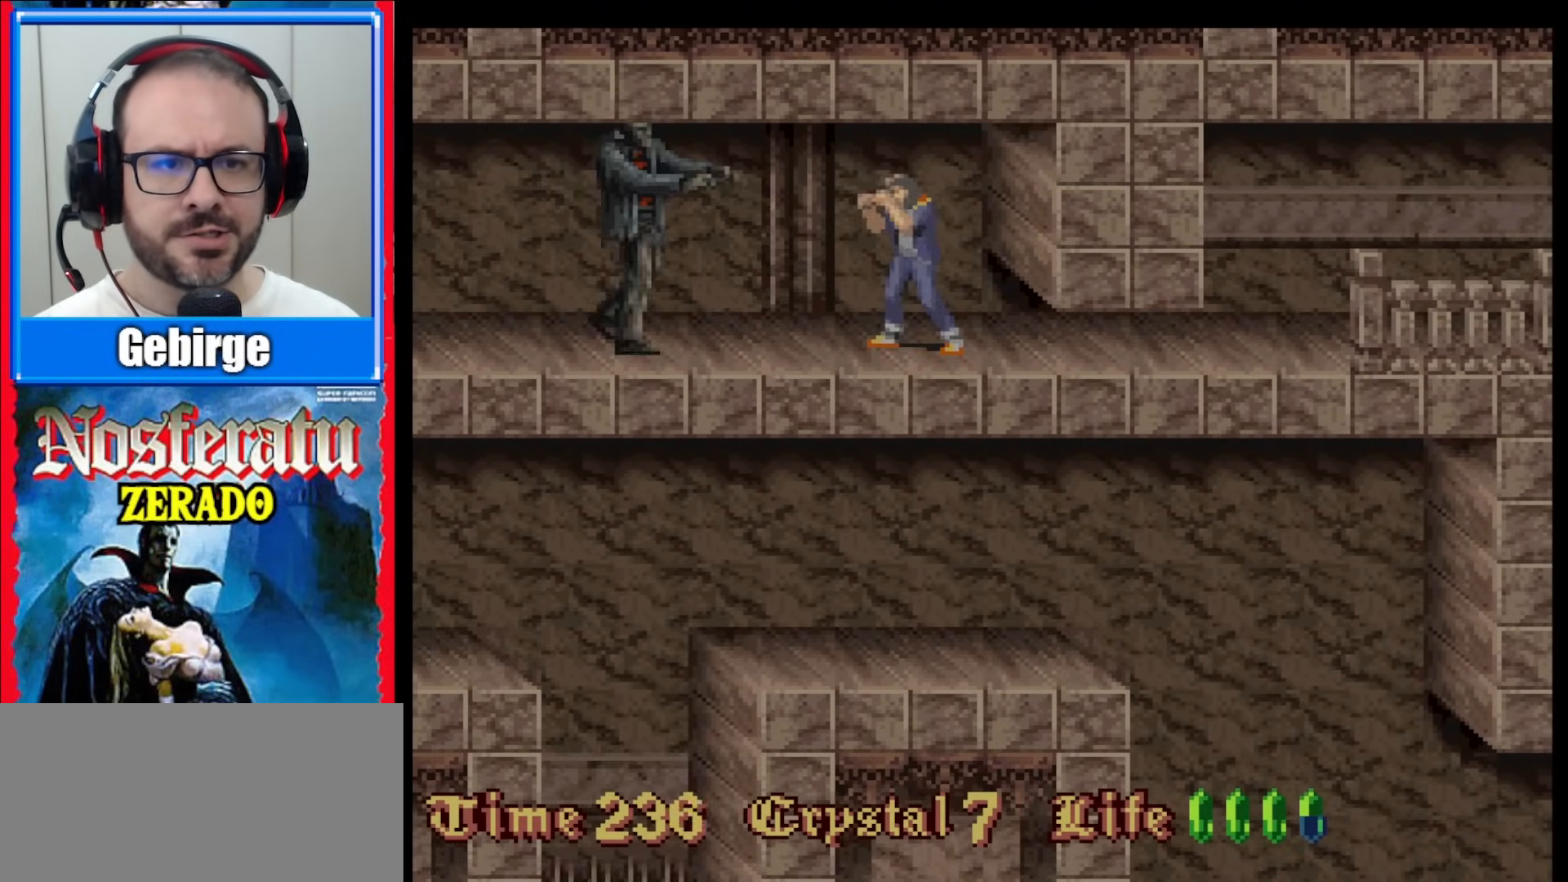
{"buttons": [], "events": []}
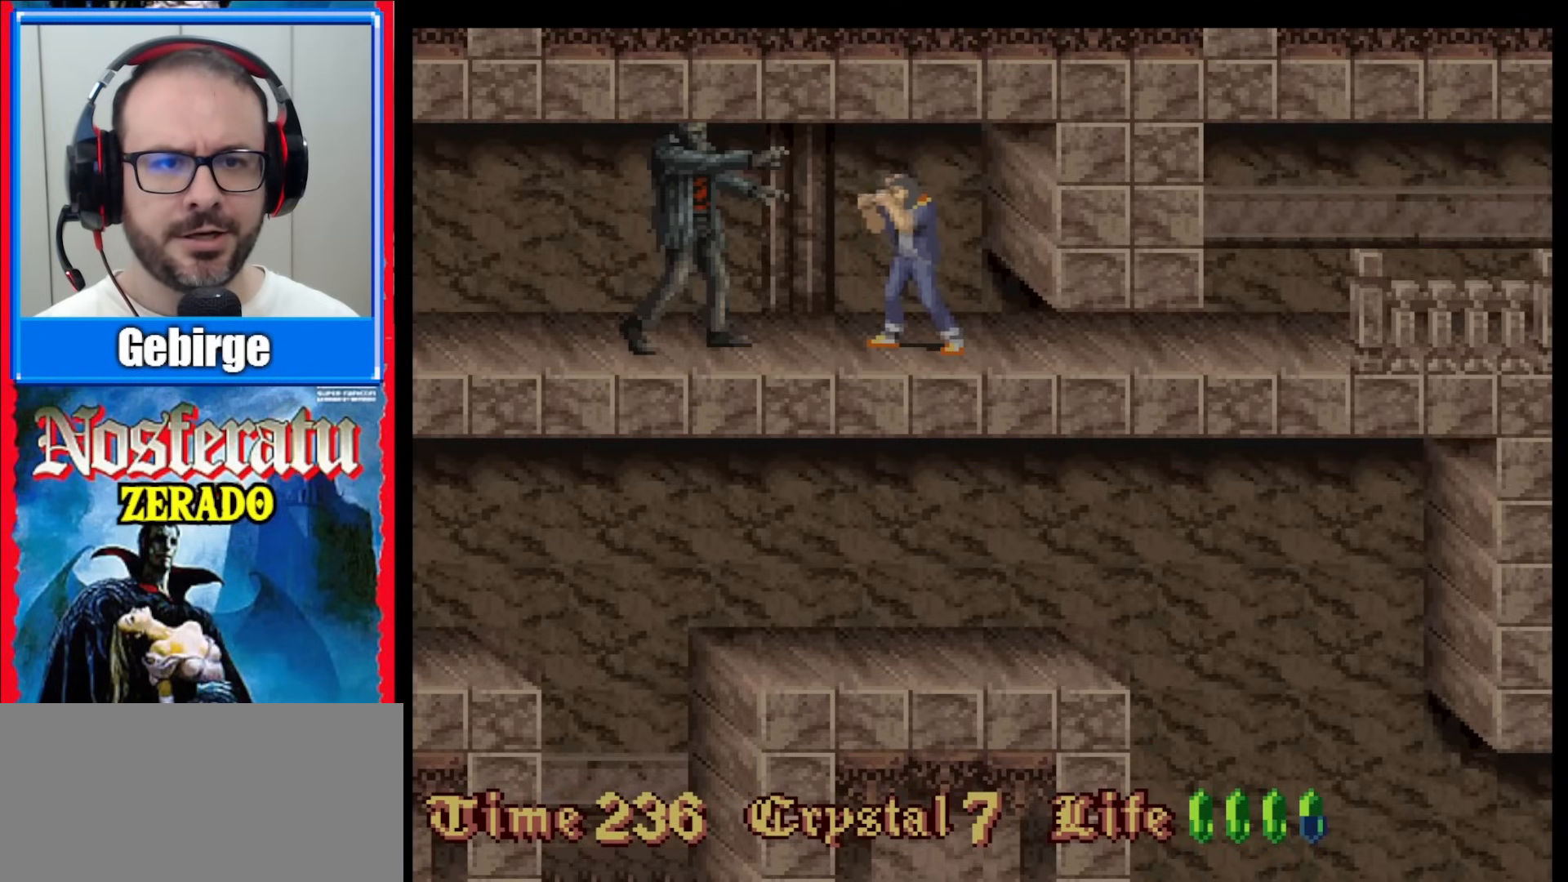
{"buttons": ["Y"], "events": [[300, "B", "down"], [467, "B", "up"], [500, "Y", "down"]]}
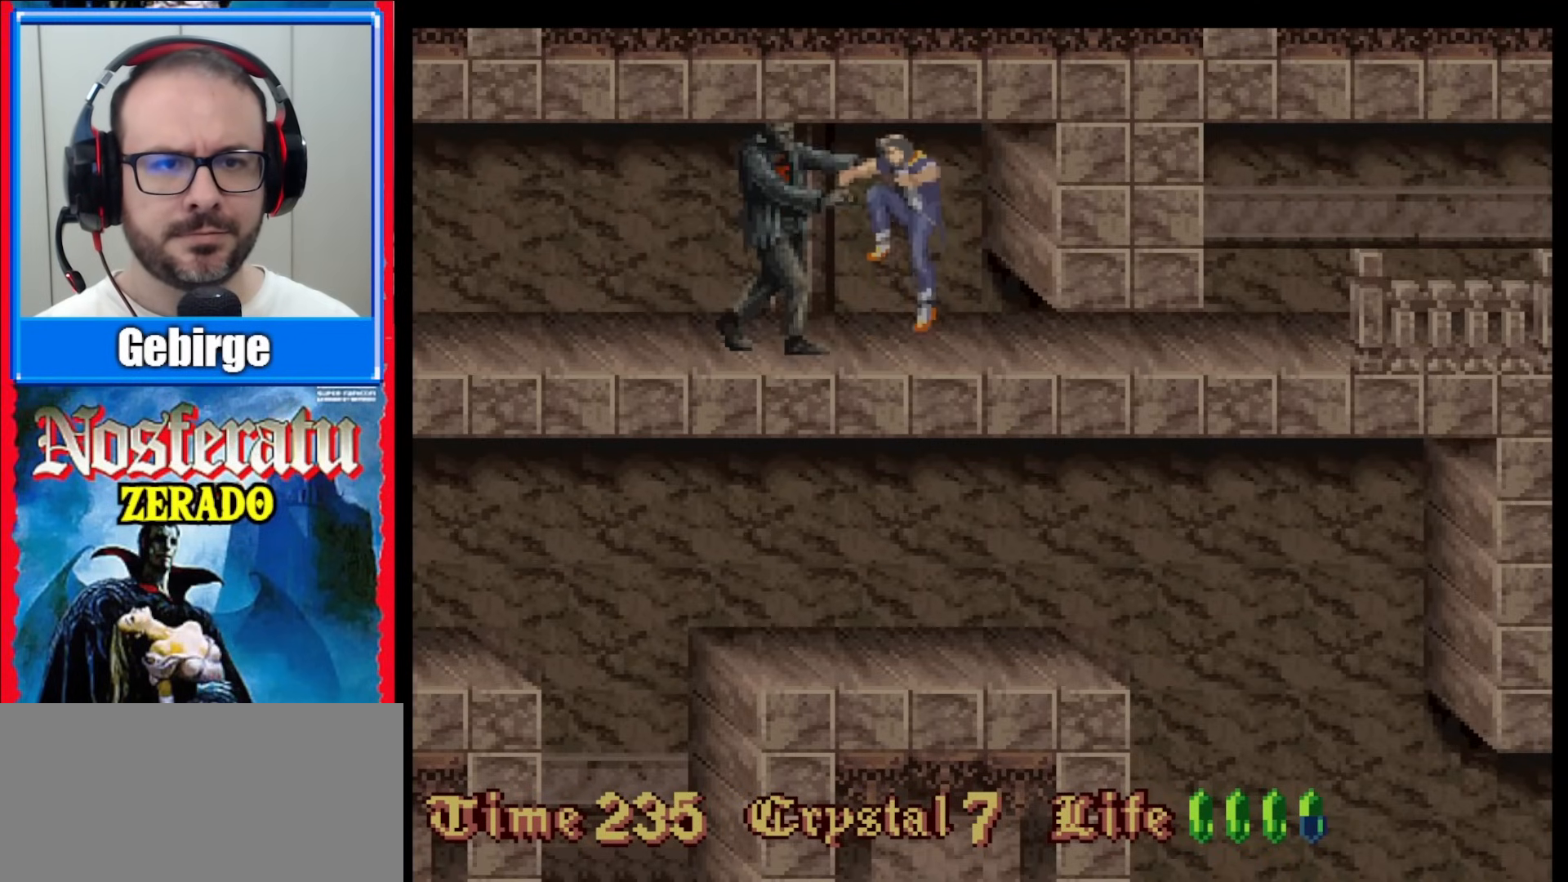
{"buttons": [], "events": [[83, "Y", "up"], [100, "Y", "down"], [183, "Y", "up"], [200, "Y", "down"], [283, "Y", "up"]]}
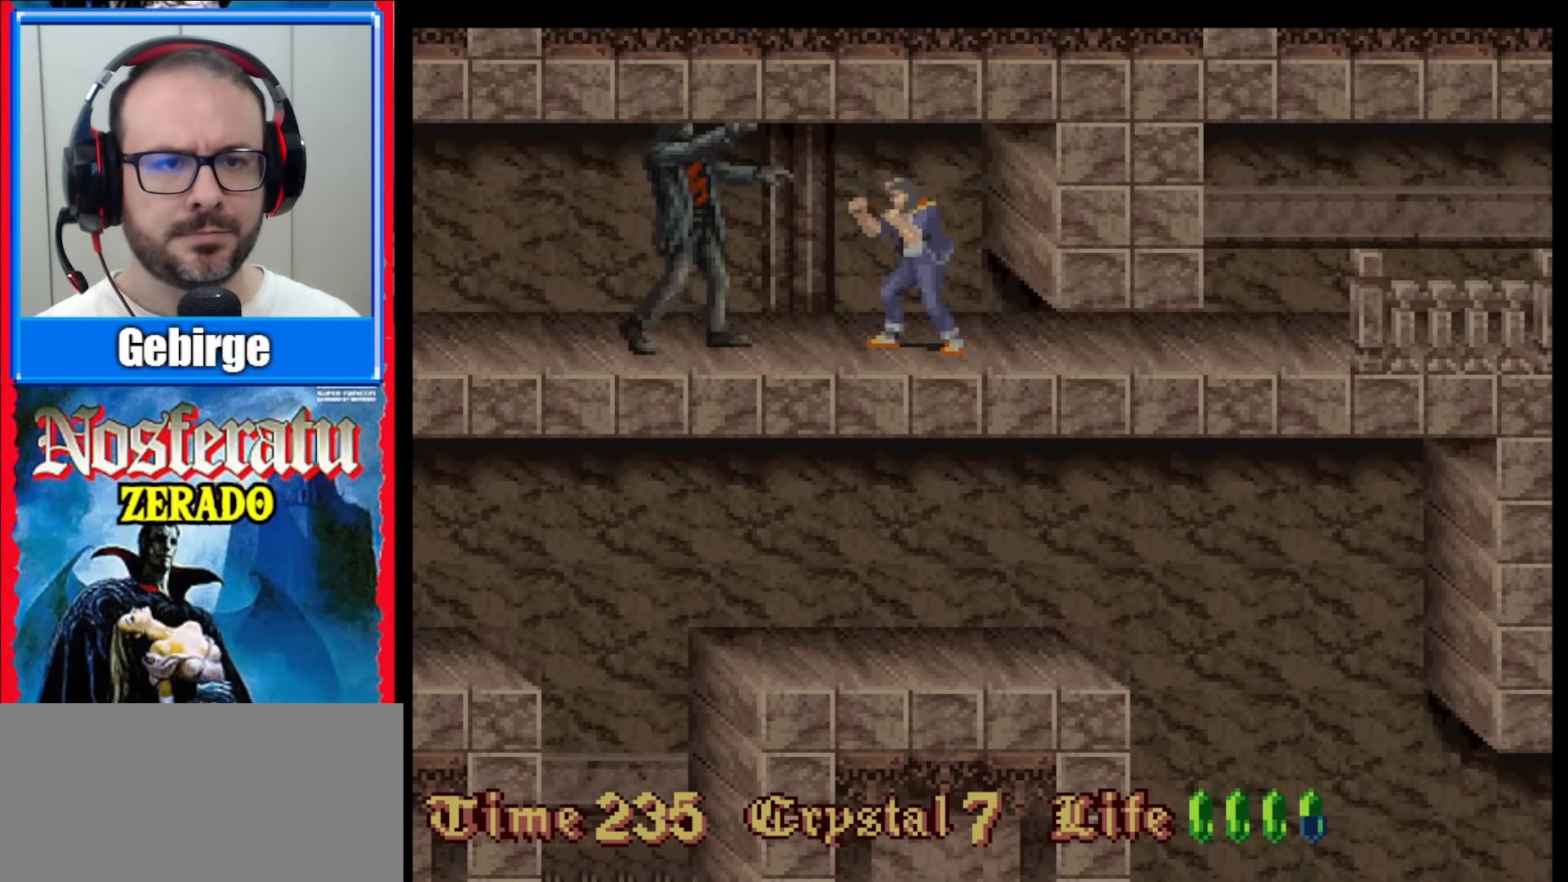
{"buttons": ["Y"], "events": [[150, "B", "down"], [350, "B", "up"], [417, "Y", "down"]]}
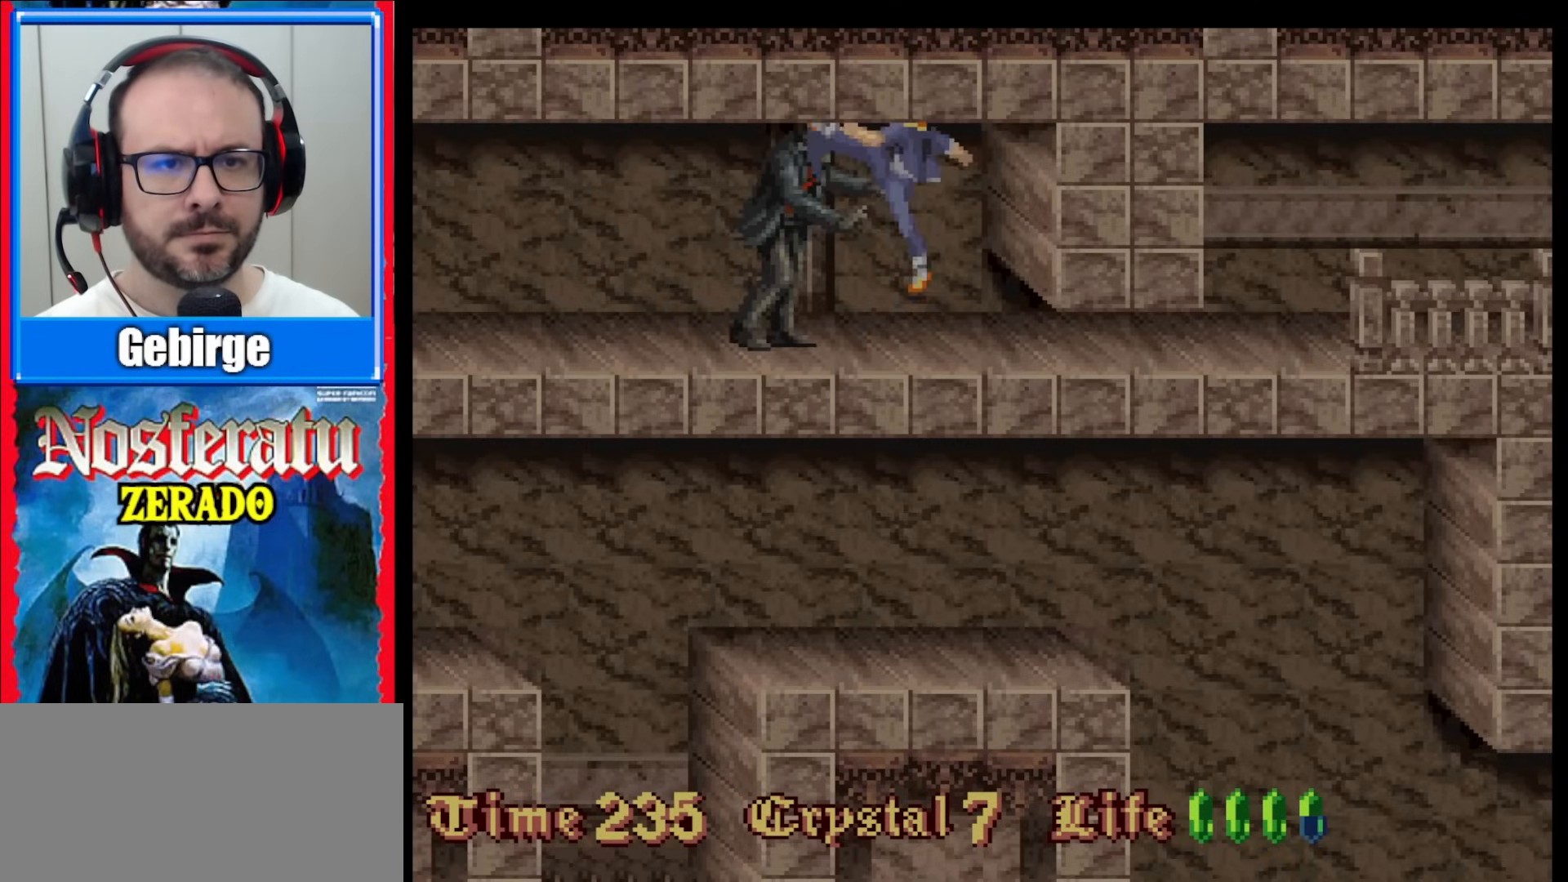
{"buttons": [], "events": [[133, "Y", "up"], [200, "Y", "down"], [300, "Y", "up"]]}
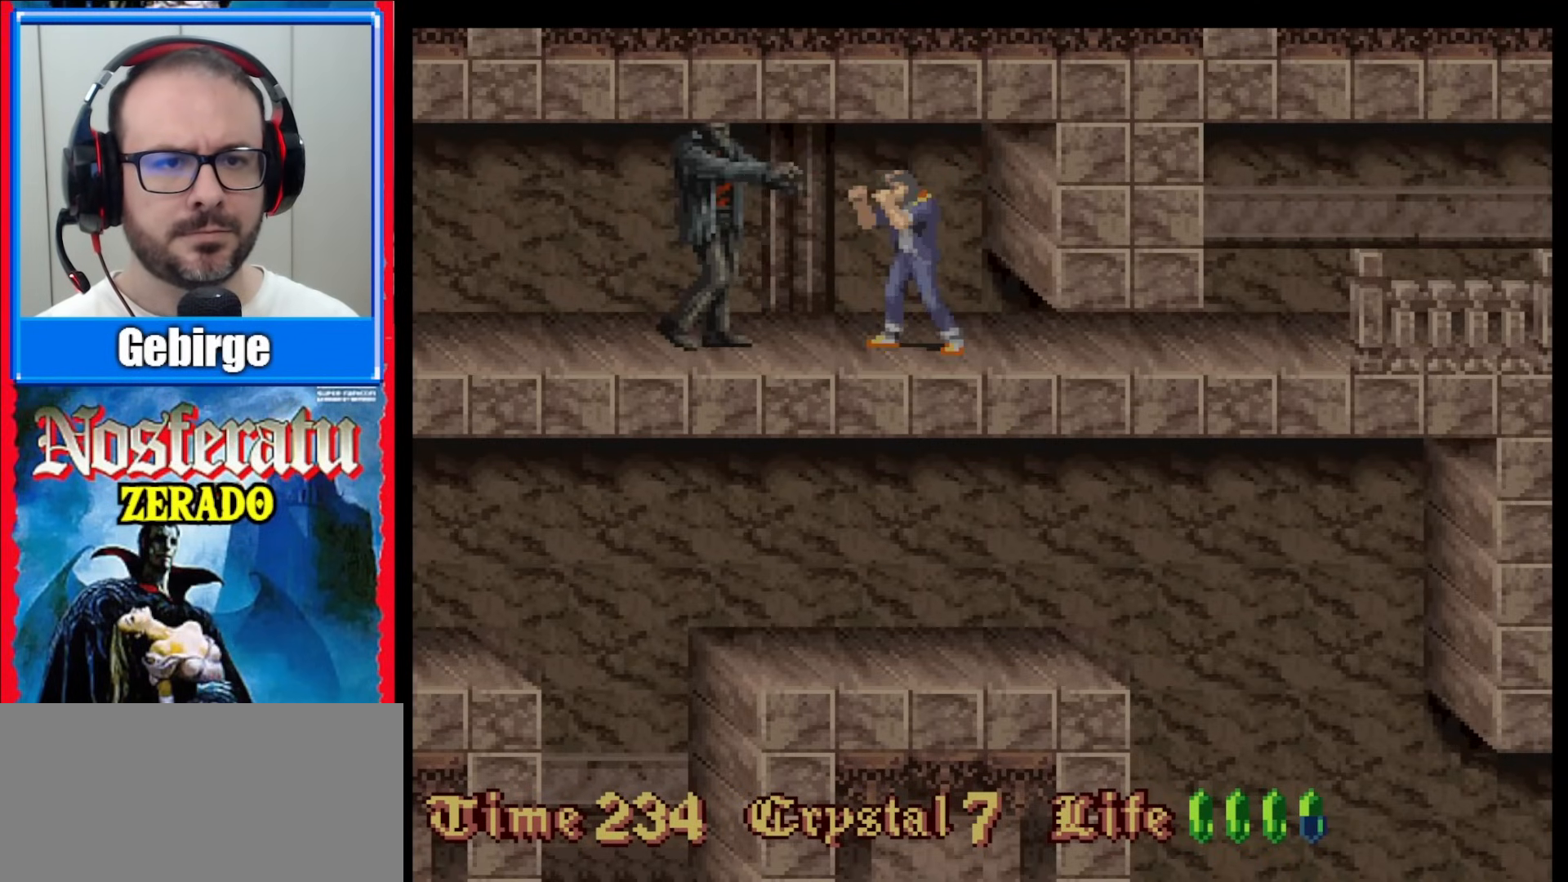
{"buttons": ["Y"], "events": [[217, "B", "down"], [383, "B", "up"], [417, "Y", "down"]]}
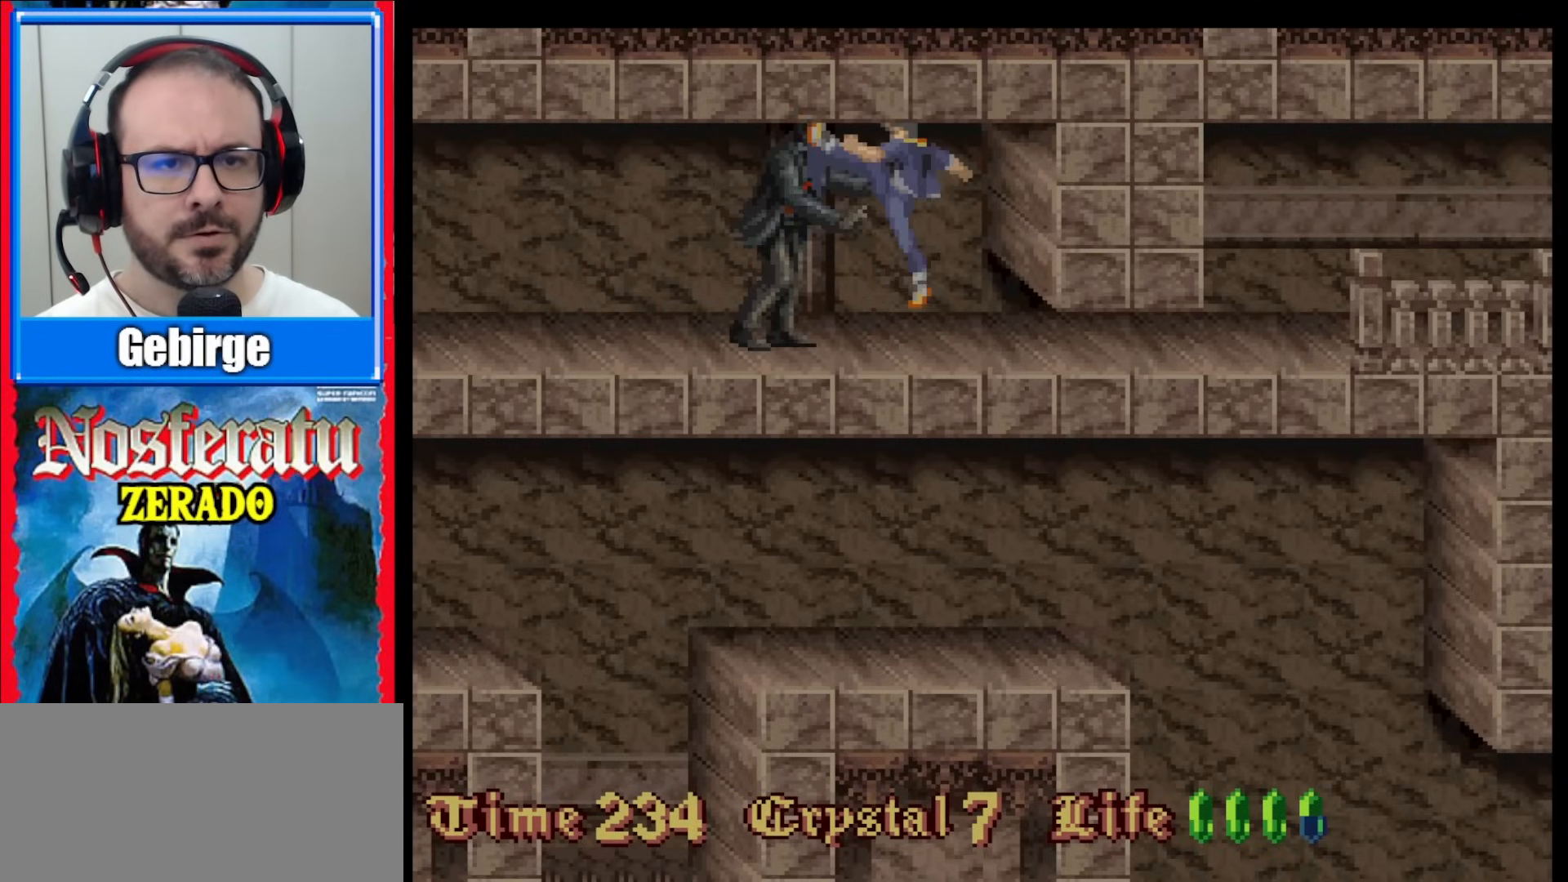
{"buttons": [], "events": [[33, "Y", "up"]]}
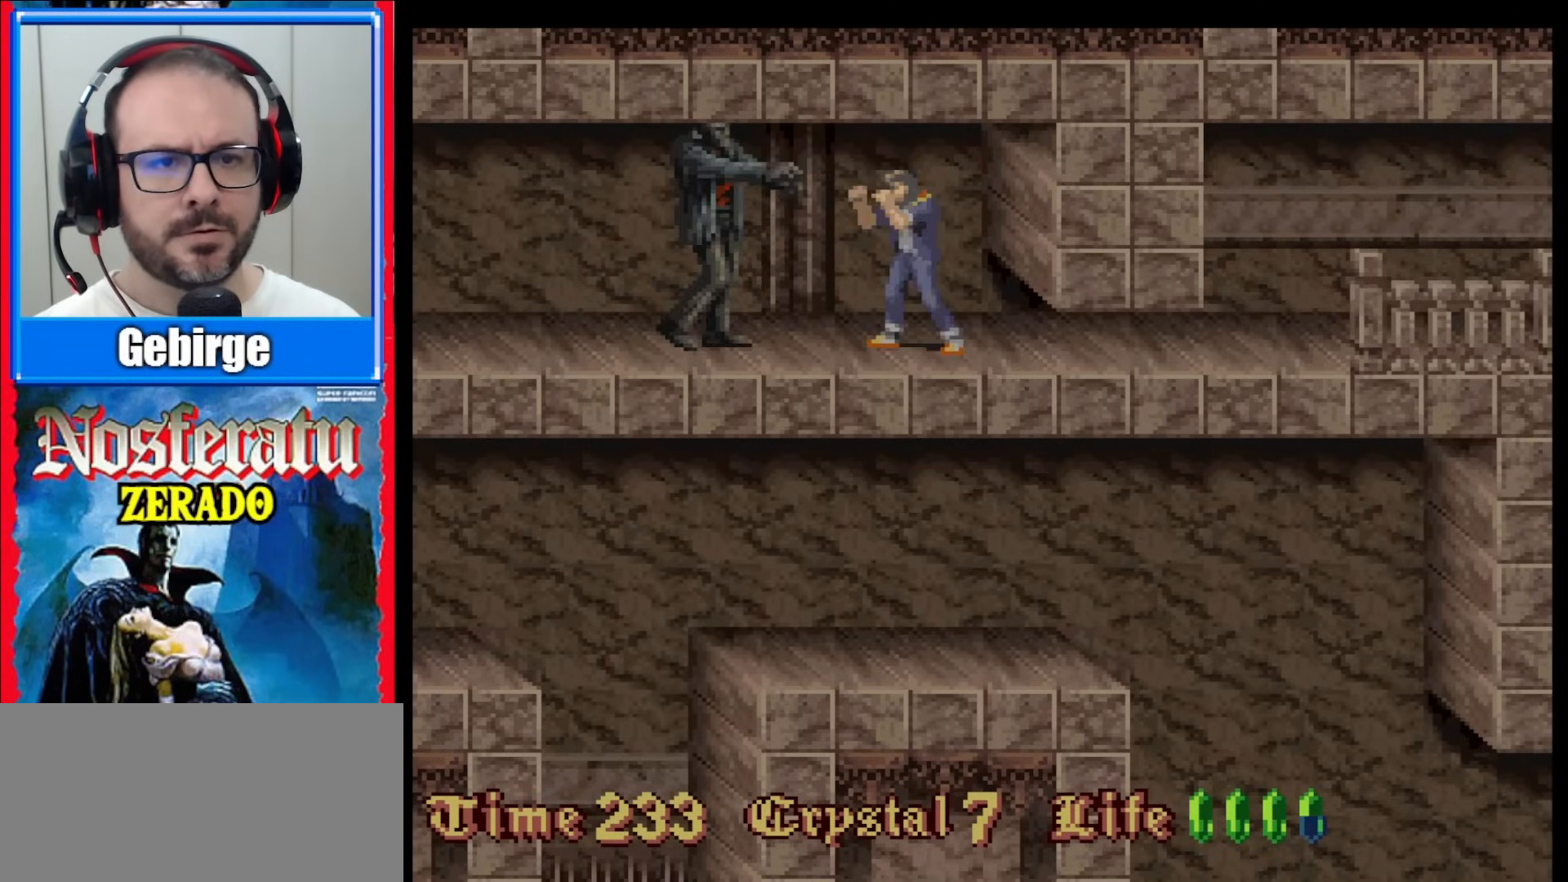
{"buttons": ["Y"], "events": [[167, "B", "down"], [333, "B", "up"], [417, "Y", "down"]]}
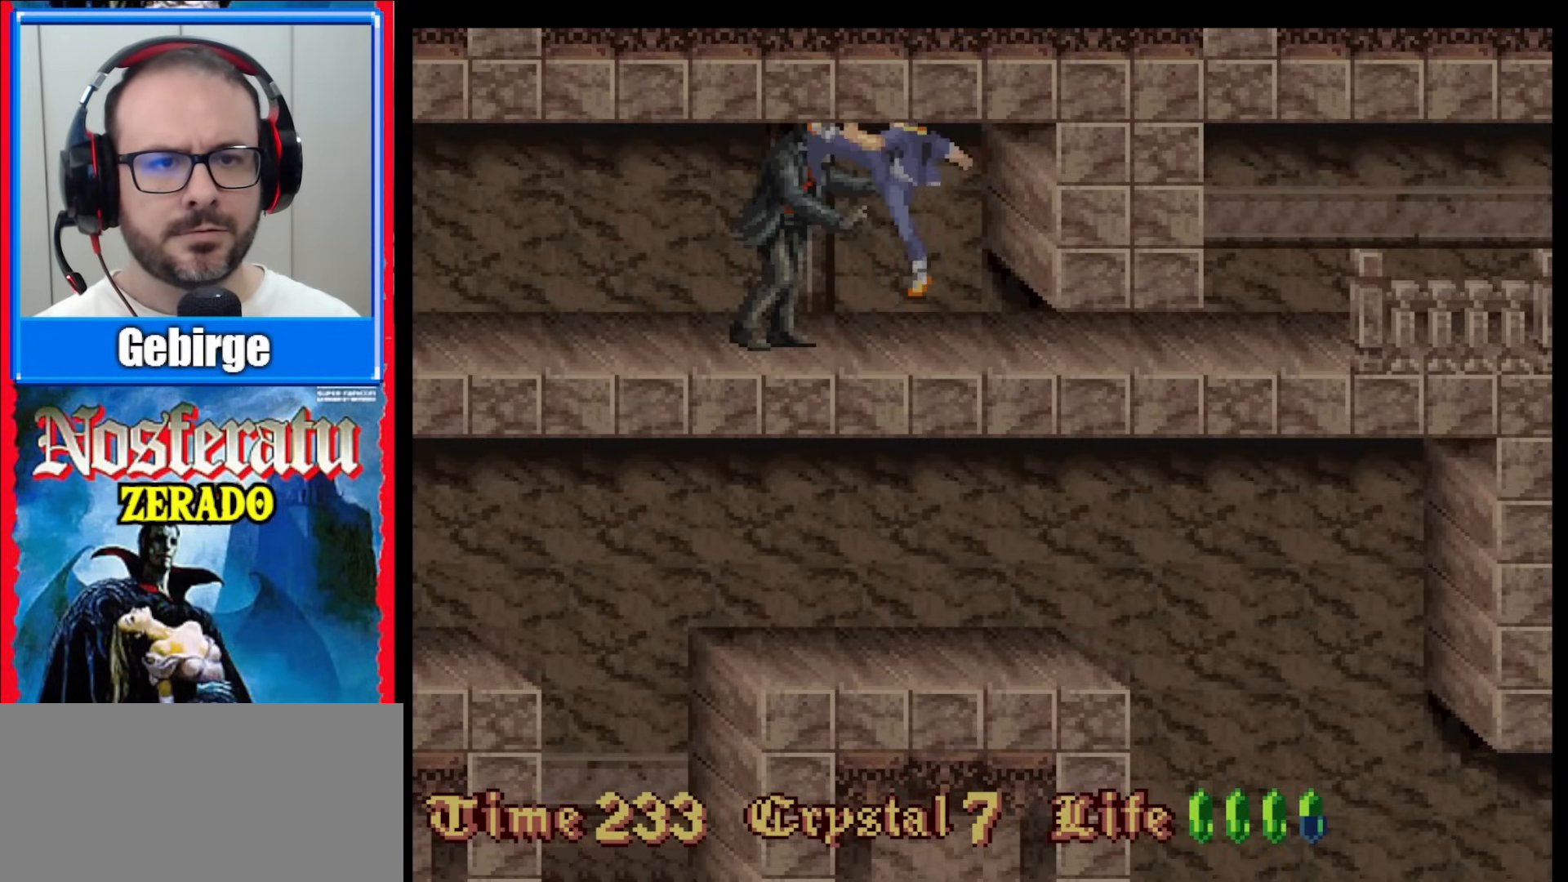
{"buttons": [], "events": [[117, "Y", "up"]]}
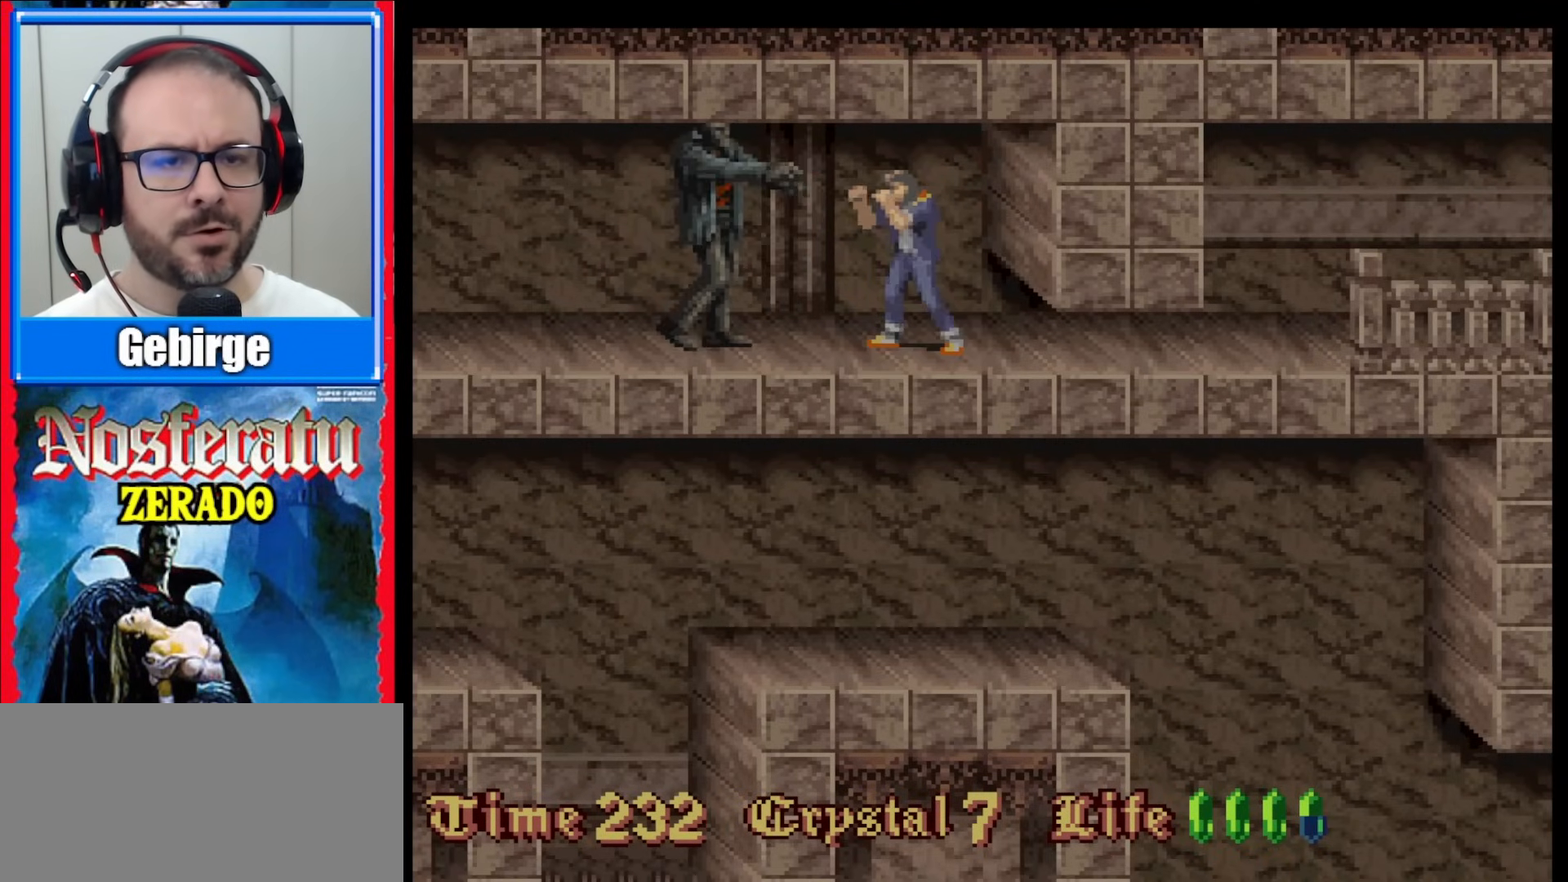
{"buttons": ["Y"], "events": [[283, "B", "down"], [383, "B", "up"], [483, "Y", "down"]]}
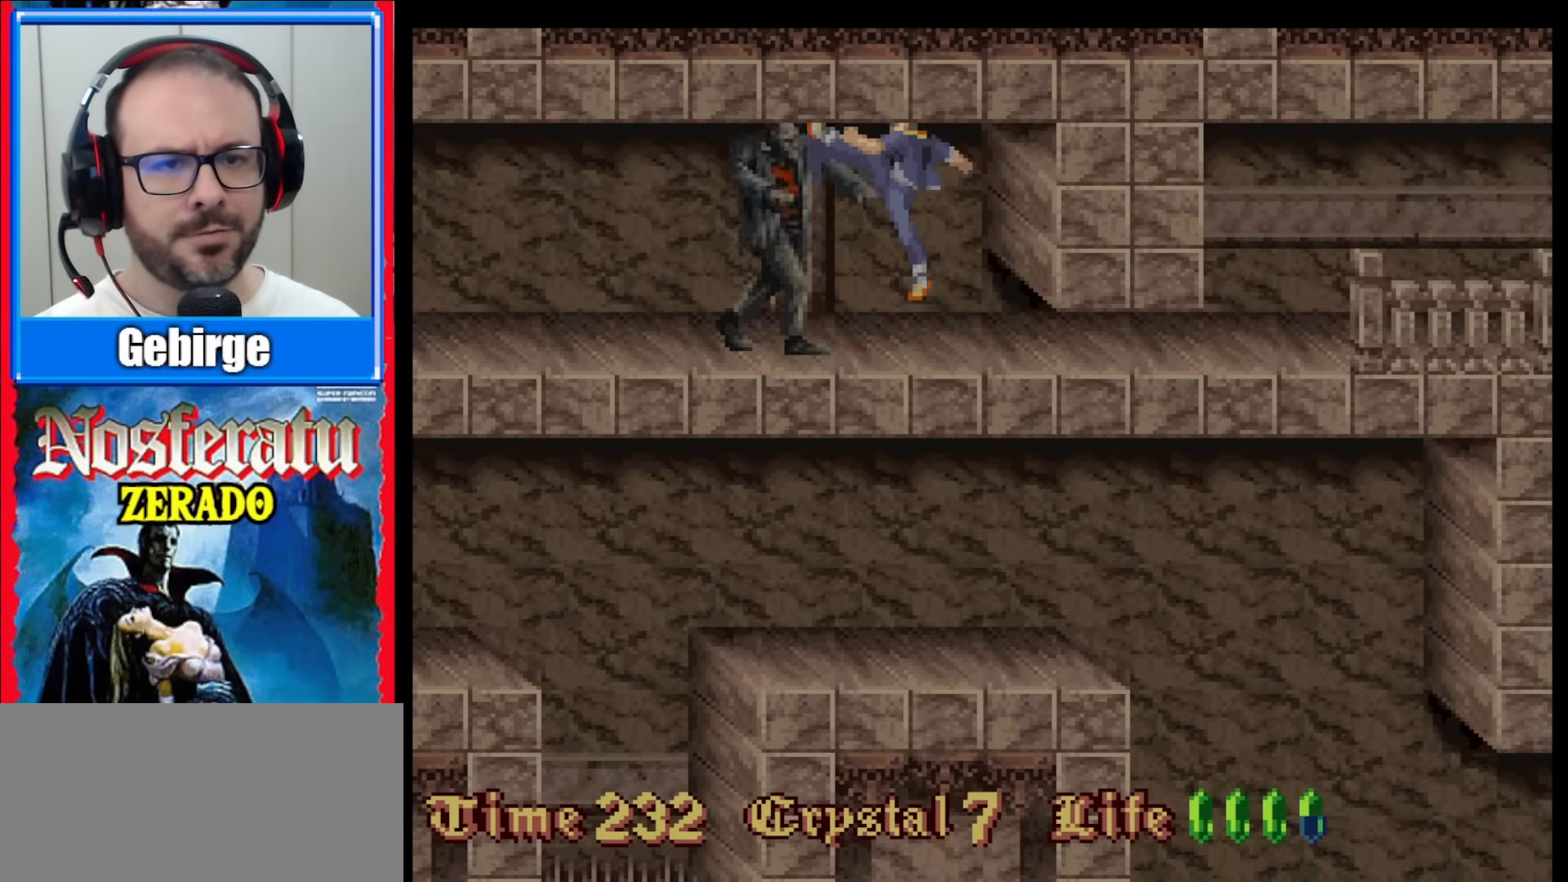
{"buttons": [], "events": [[167, "Y", "up"]]}
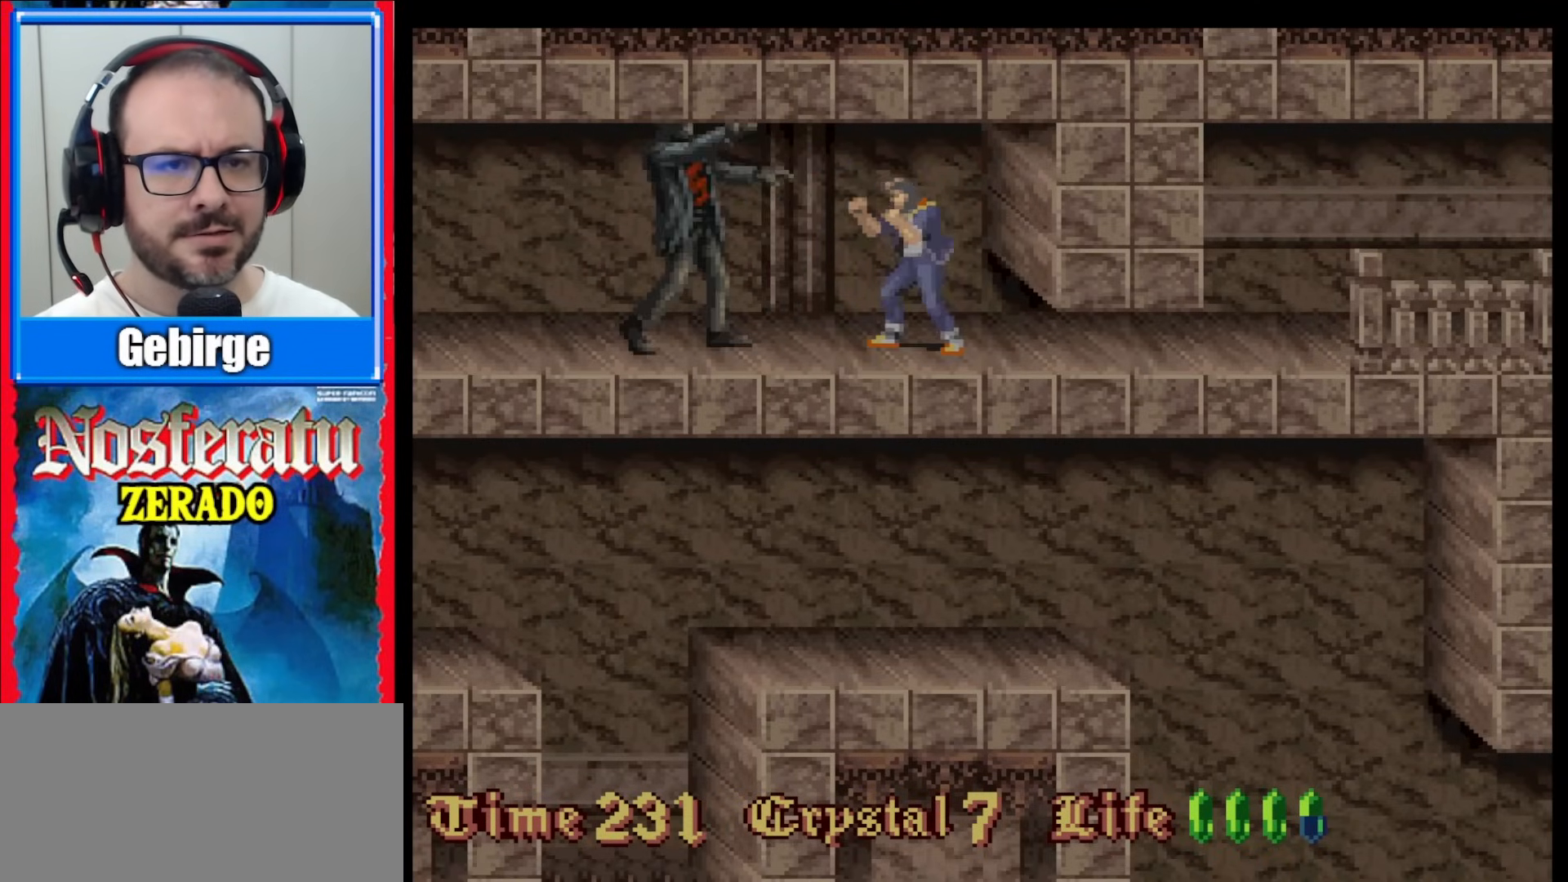
{"buttons": ["Y"], "events": [[250, "B", "down"], [433, "B", "up"], [500, "Y", "down"]]}
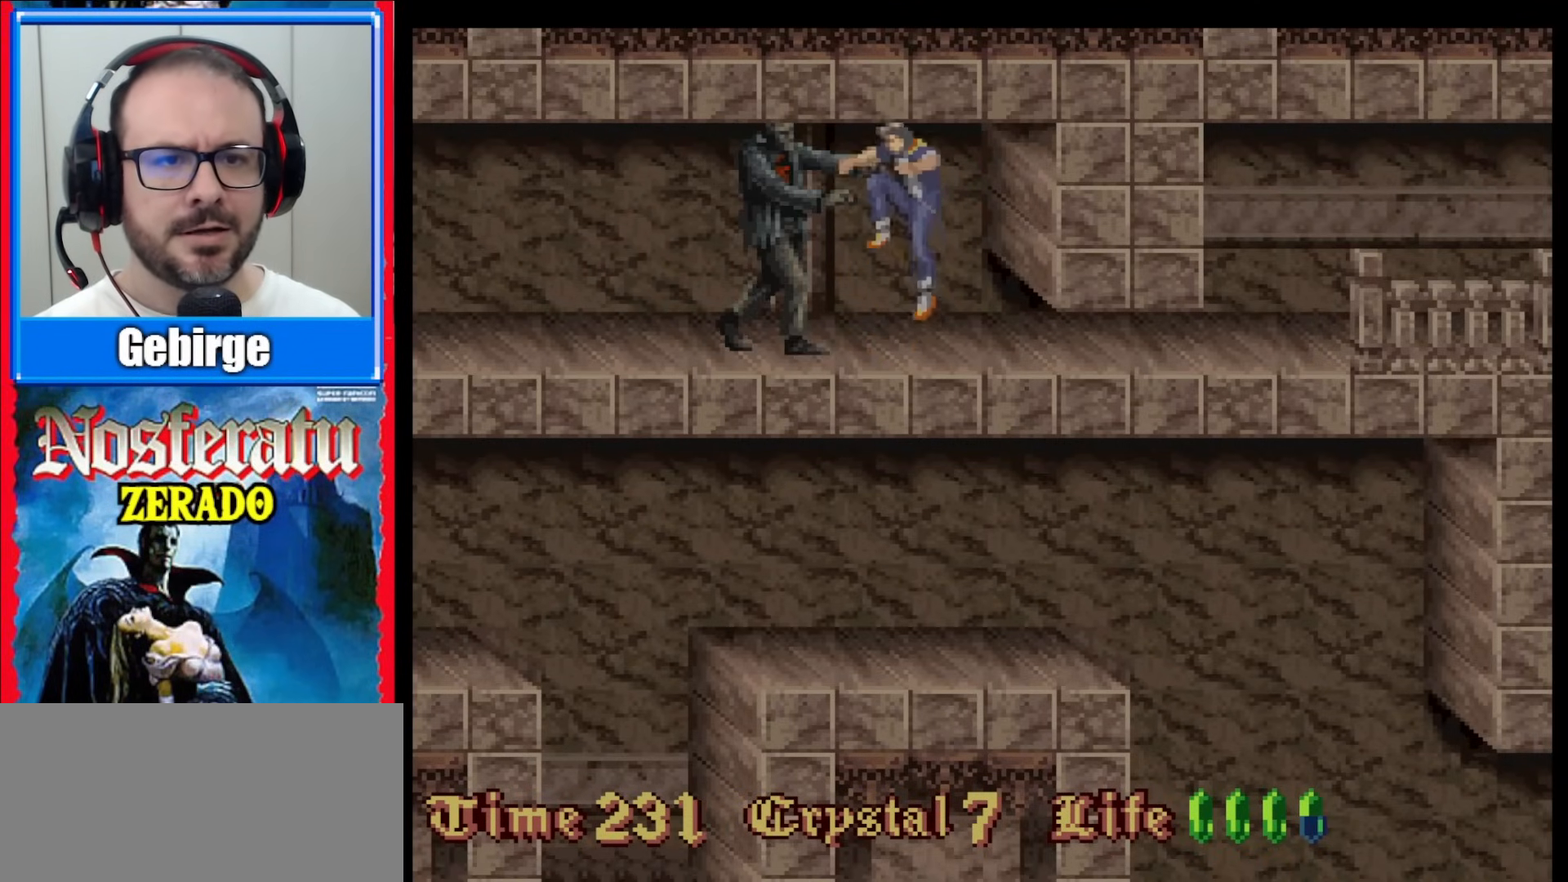
{"buttons": [], "events": [[183, "Y", "up"]]}
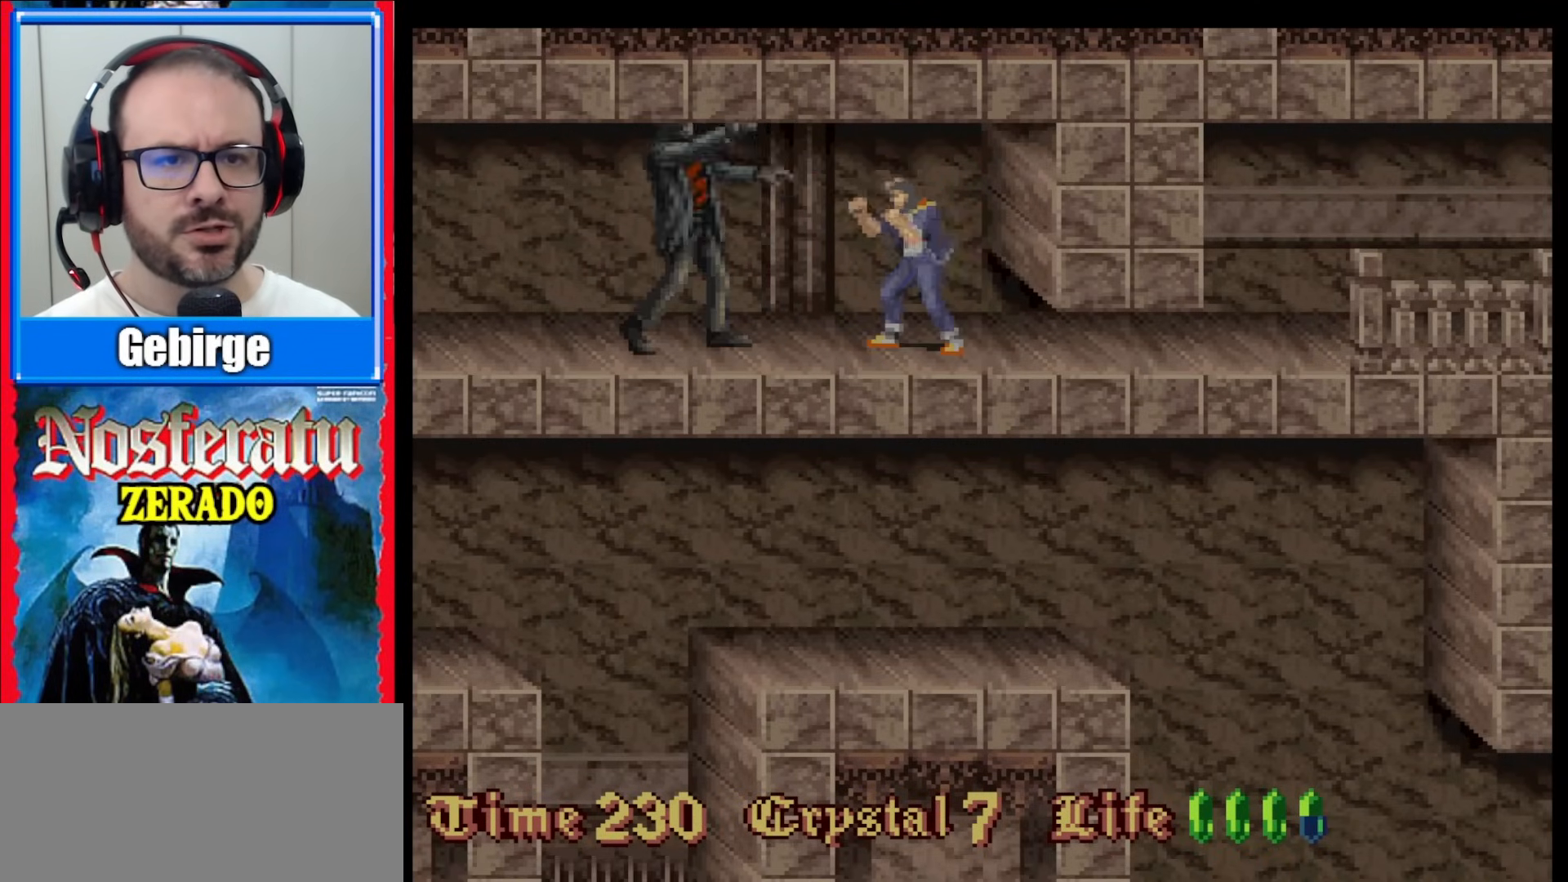
{"buttons": [], "events": [[300, "B", "down"], [433, "B", "up"]]}
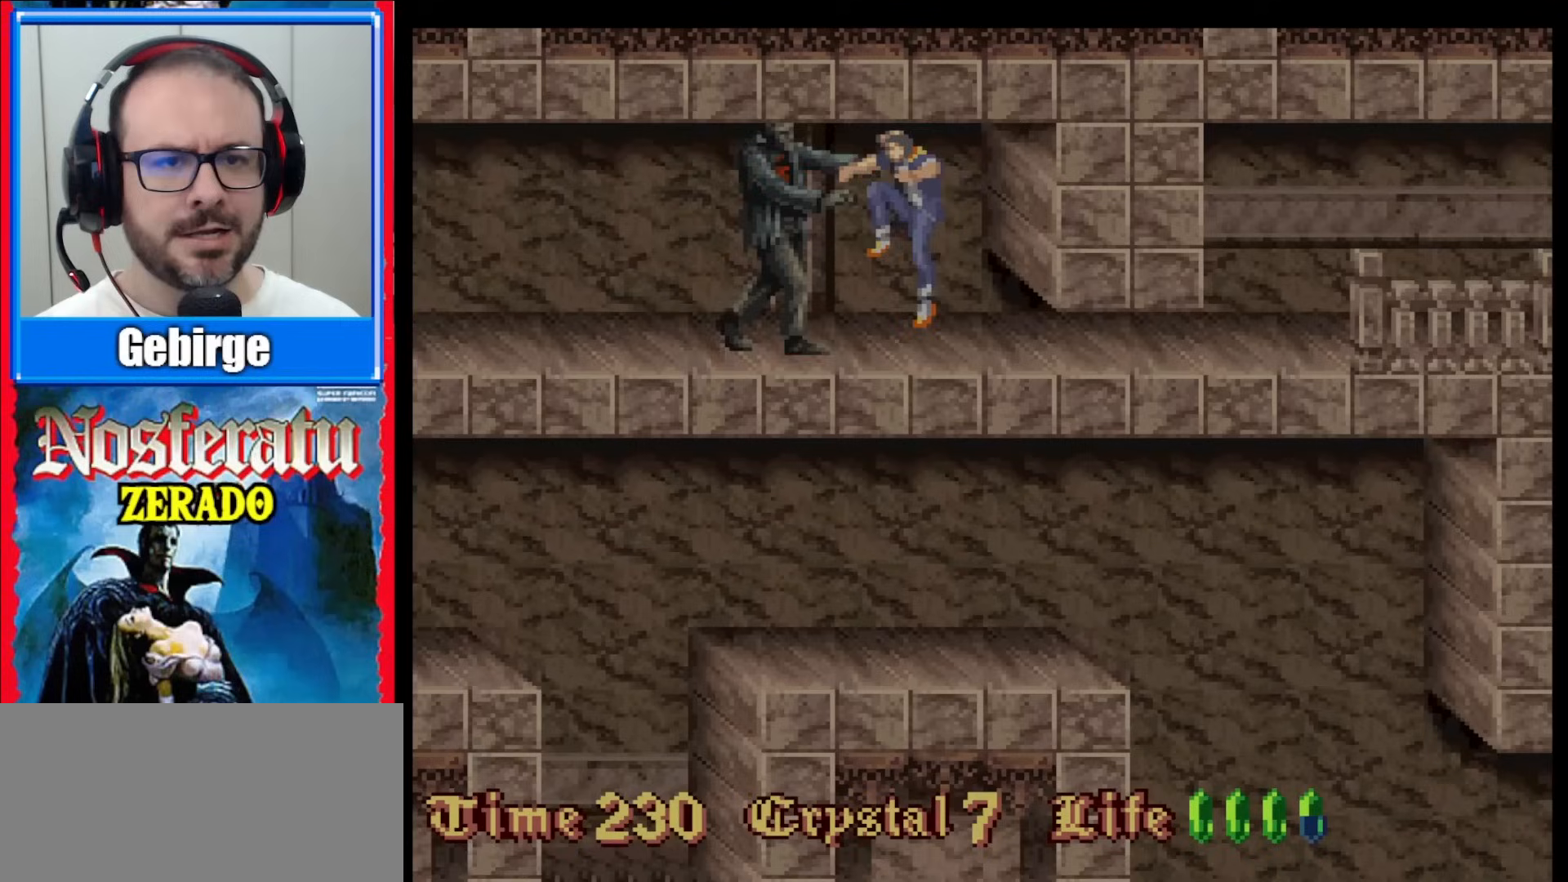
{"buttons": [], "events": [[17, "Y", "down"], [200, "Y", "up"]]}
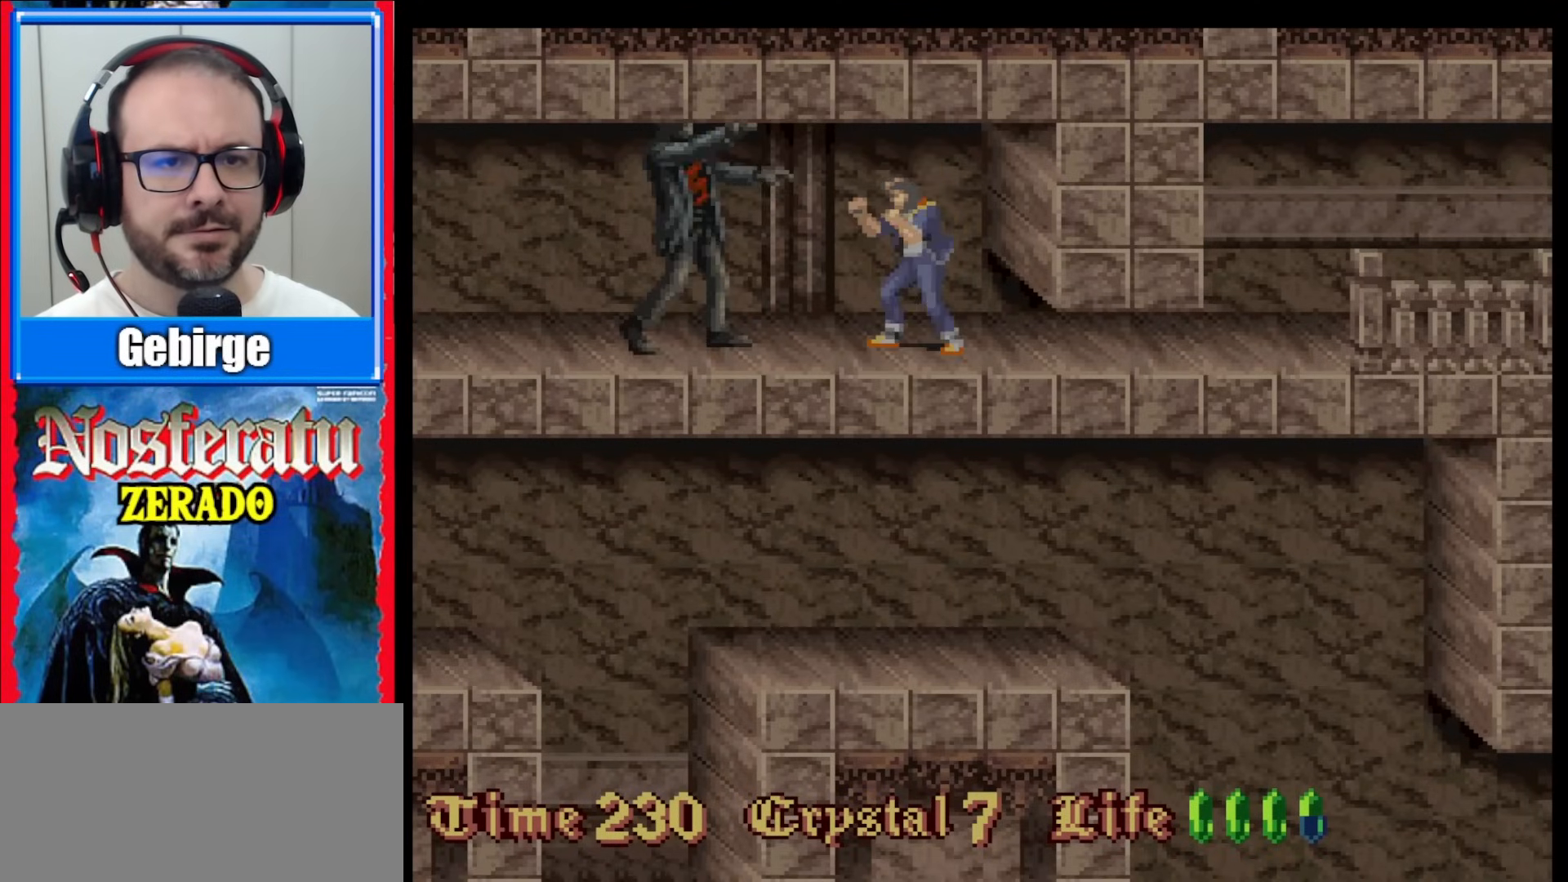
{"buttons": [], "events": [[333, "B", "down"], [433, "B", "up"]]}
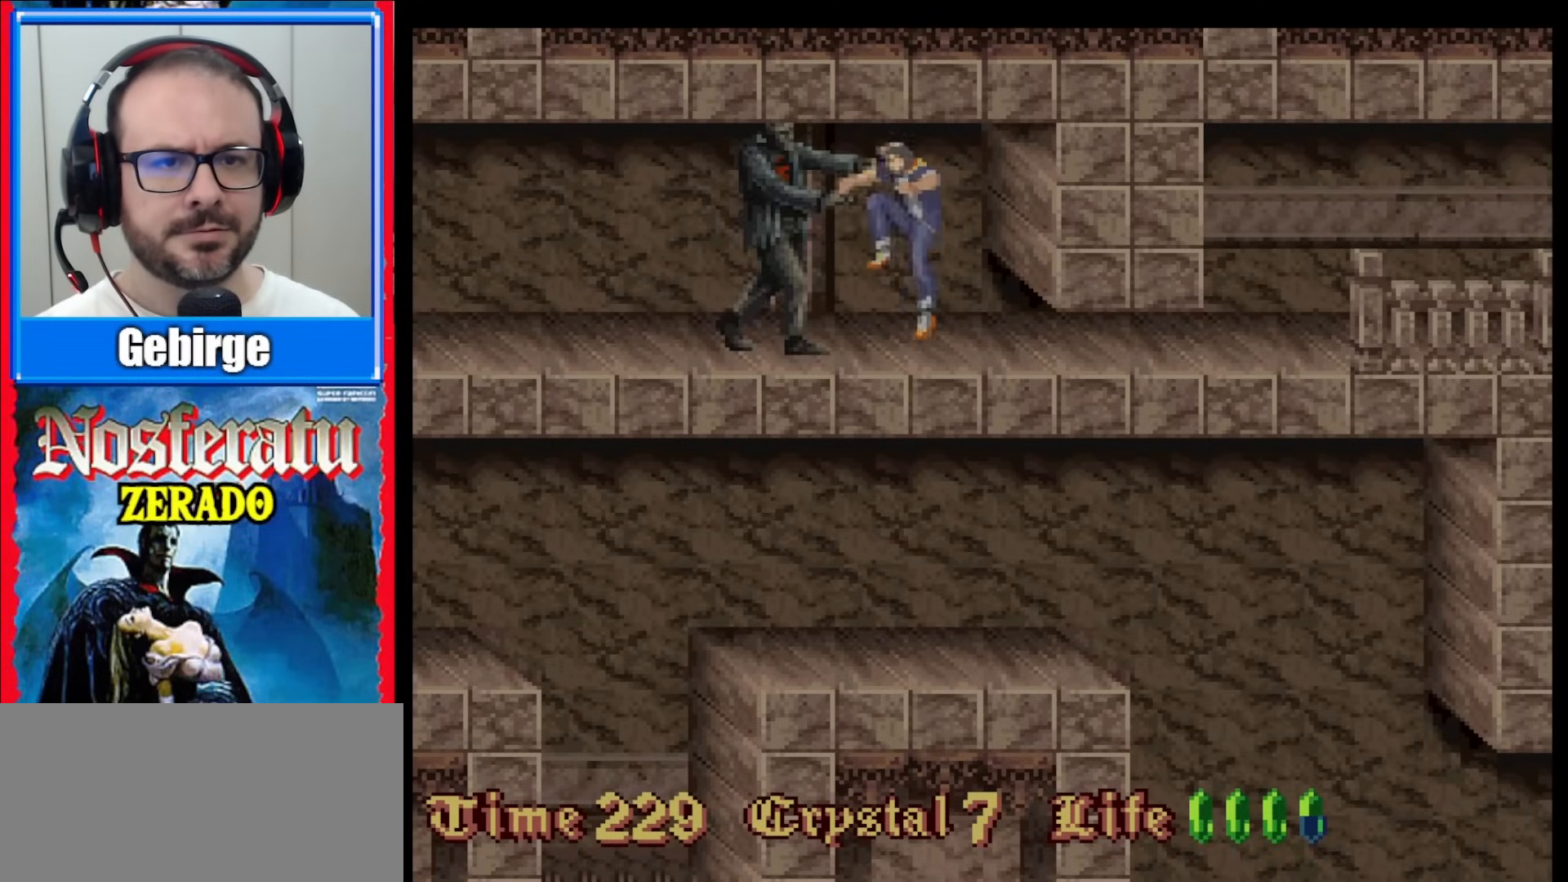
{"buttons": [], "events": [[33, "Y", "down"], [217, "Y", "up"]]}
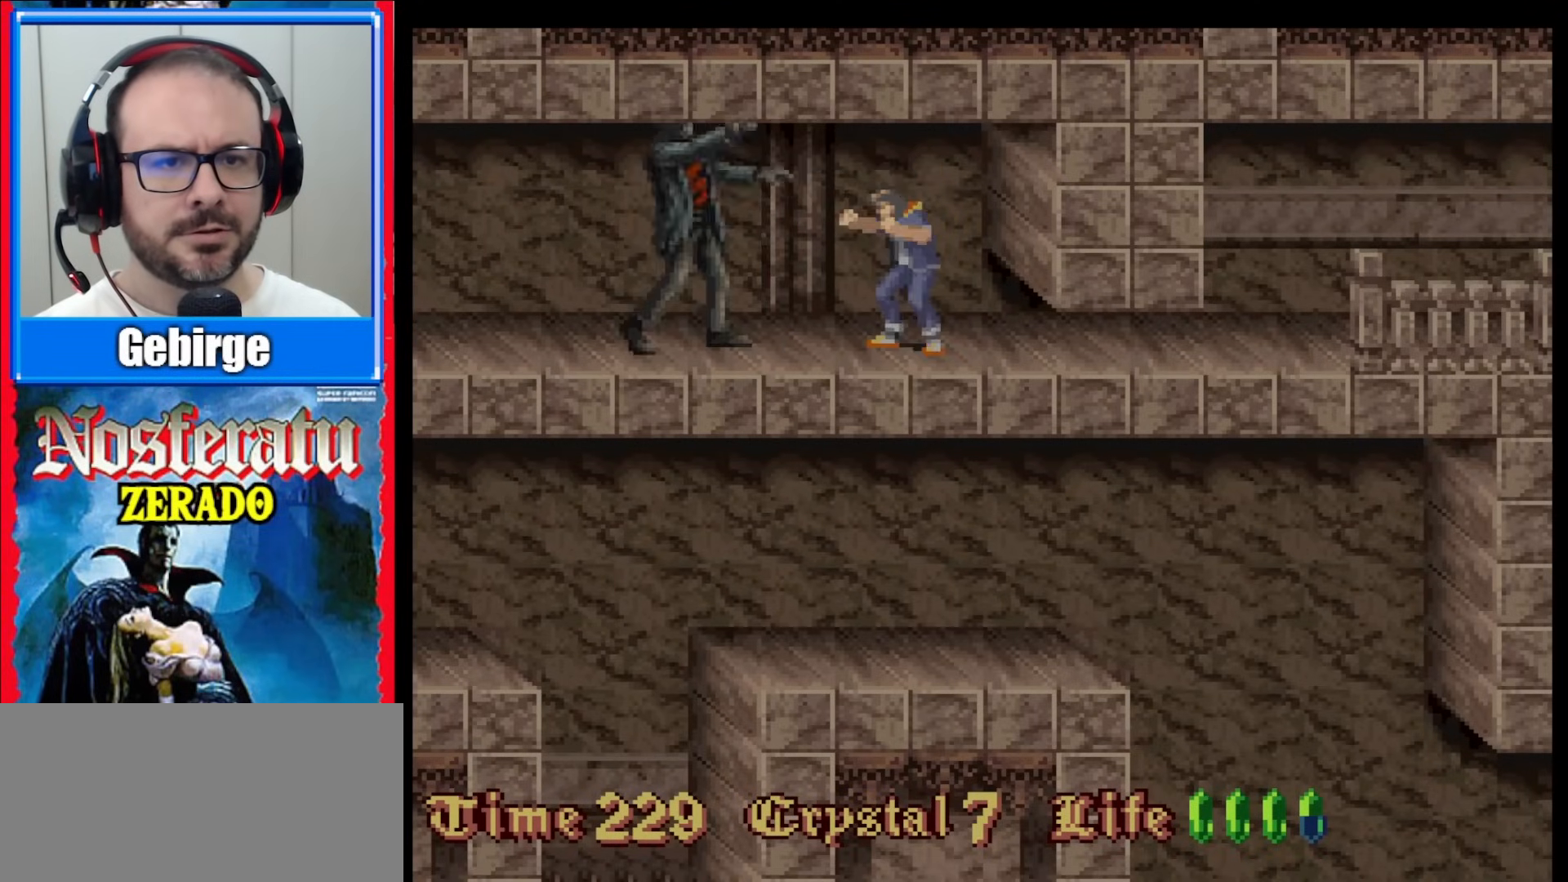
{"buttons": ["Y"], "events": [[283, "B", "down"], [400, "B", "up"], [500, "Y", "down"]]}
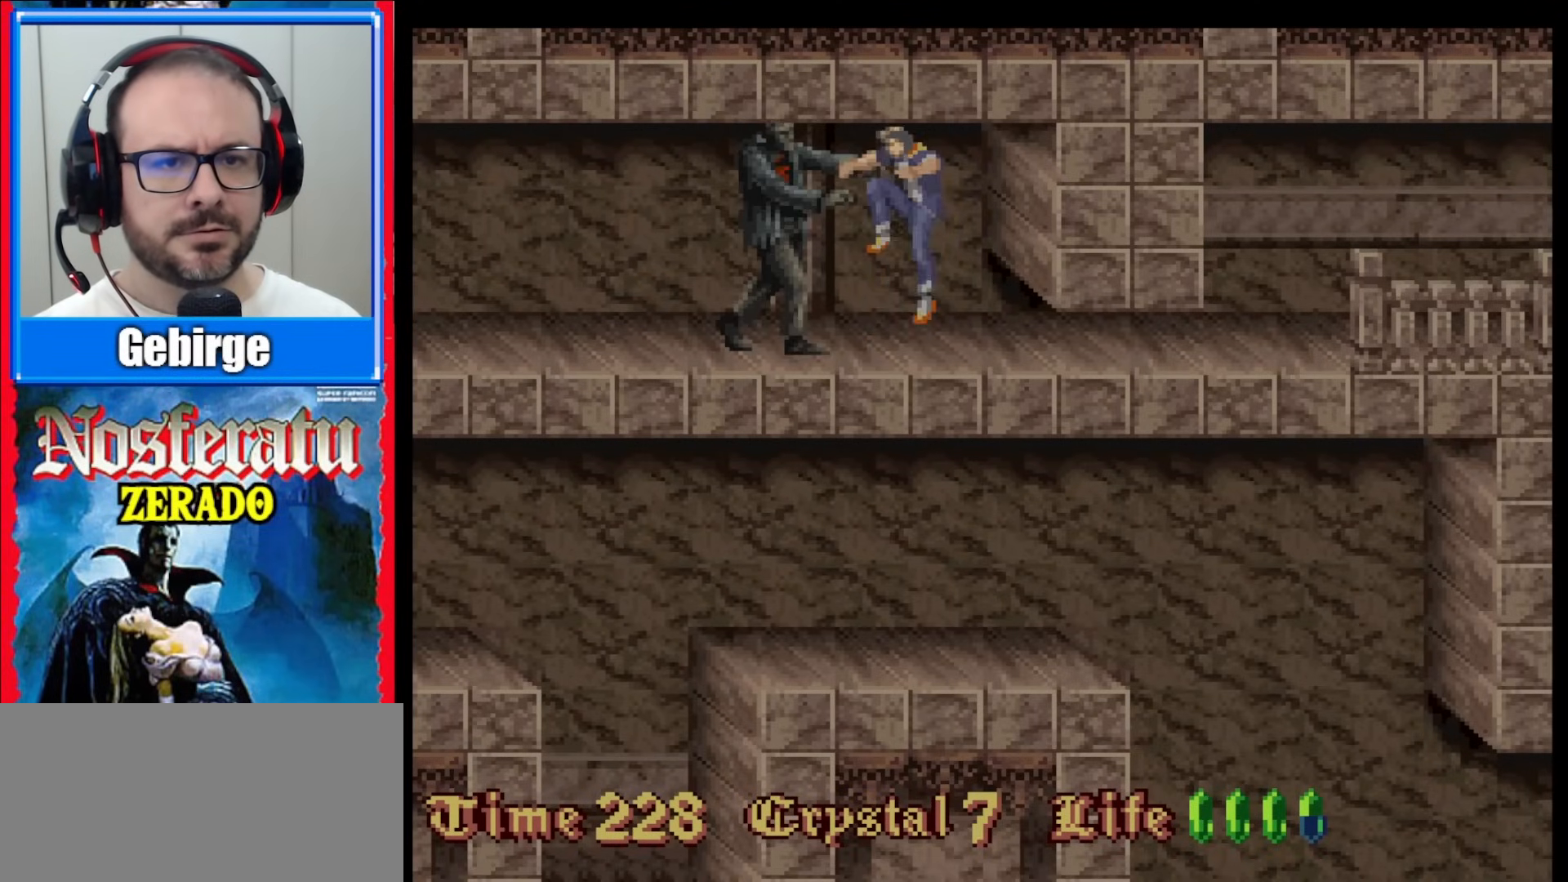
{"buttons": [], "events": [[217, "Y", "up"]]}
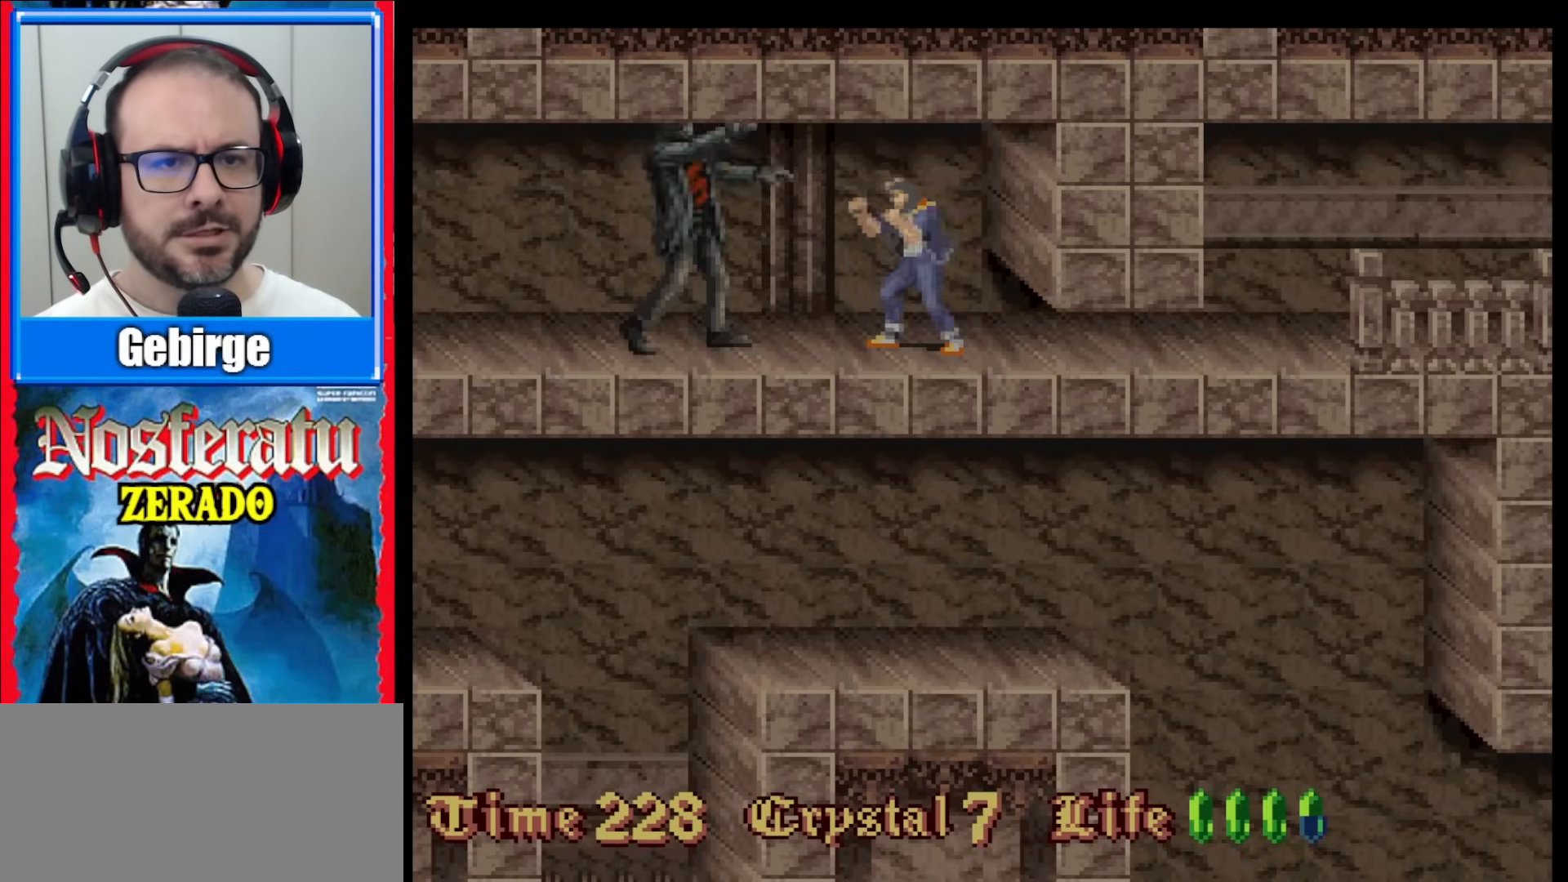
{"buttons": [], "events": [[300, "B", "down"], [467, "B", "up"]]}
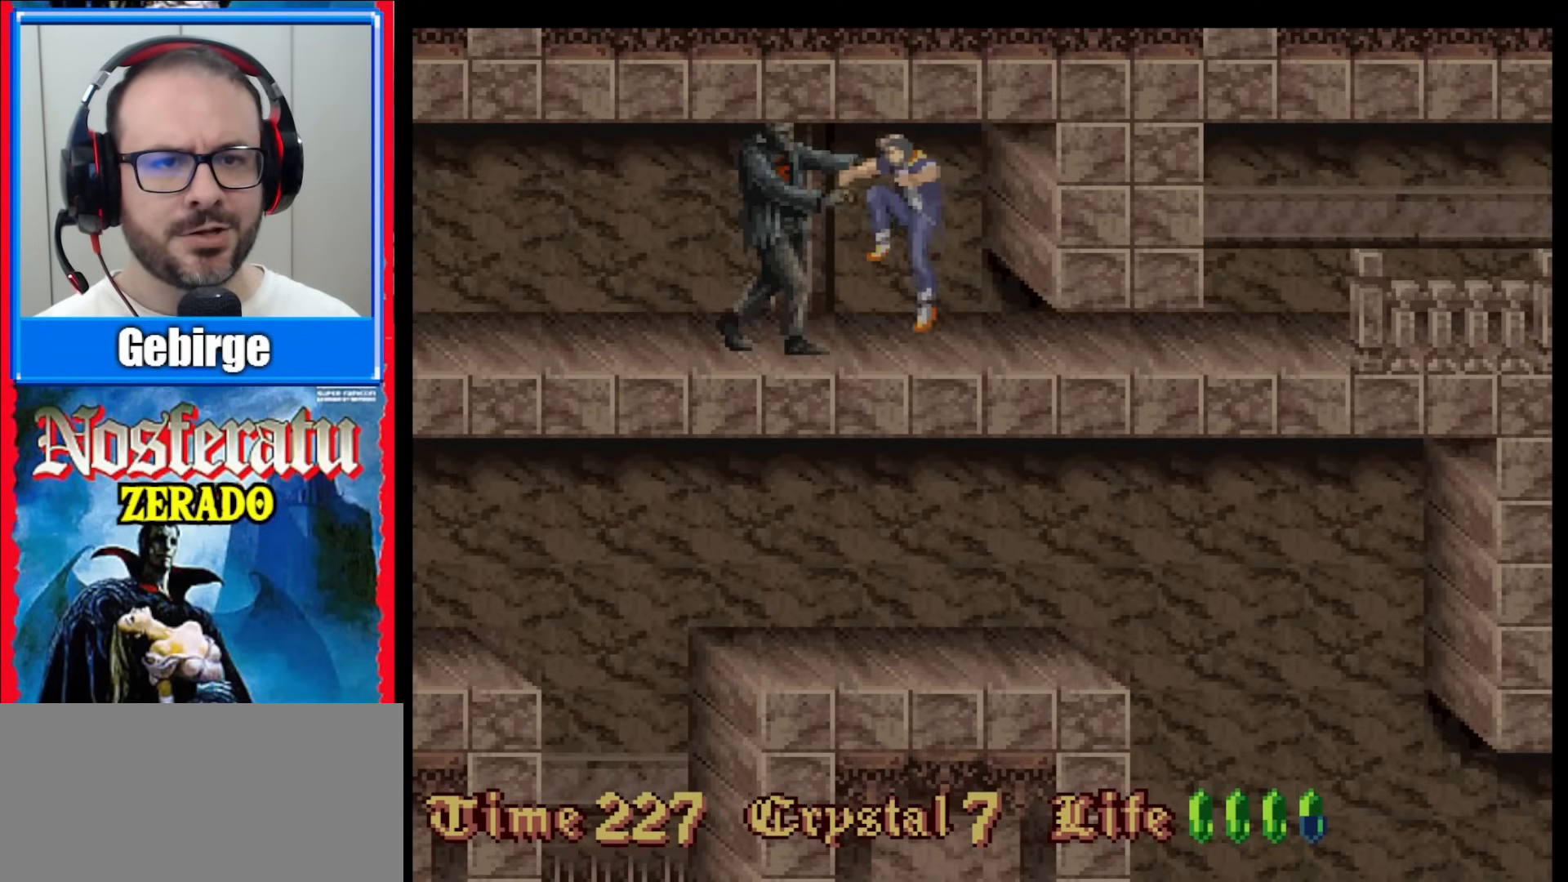
{"buttons": [], "events": [[17, "Y", "down"], [183, "Y", "up"]]}
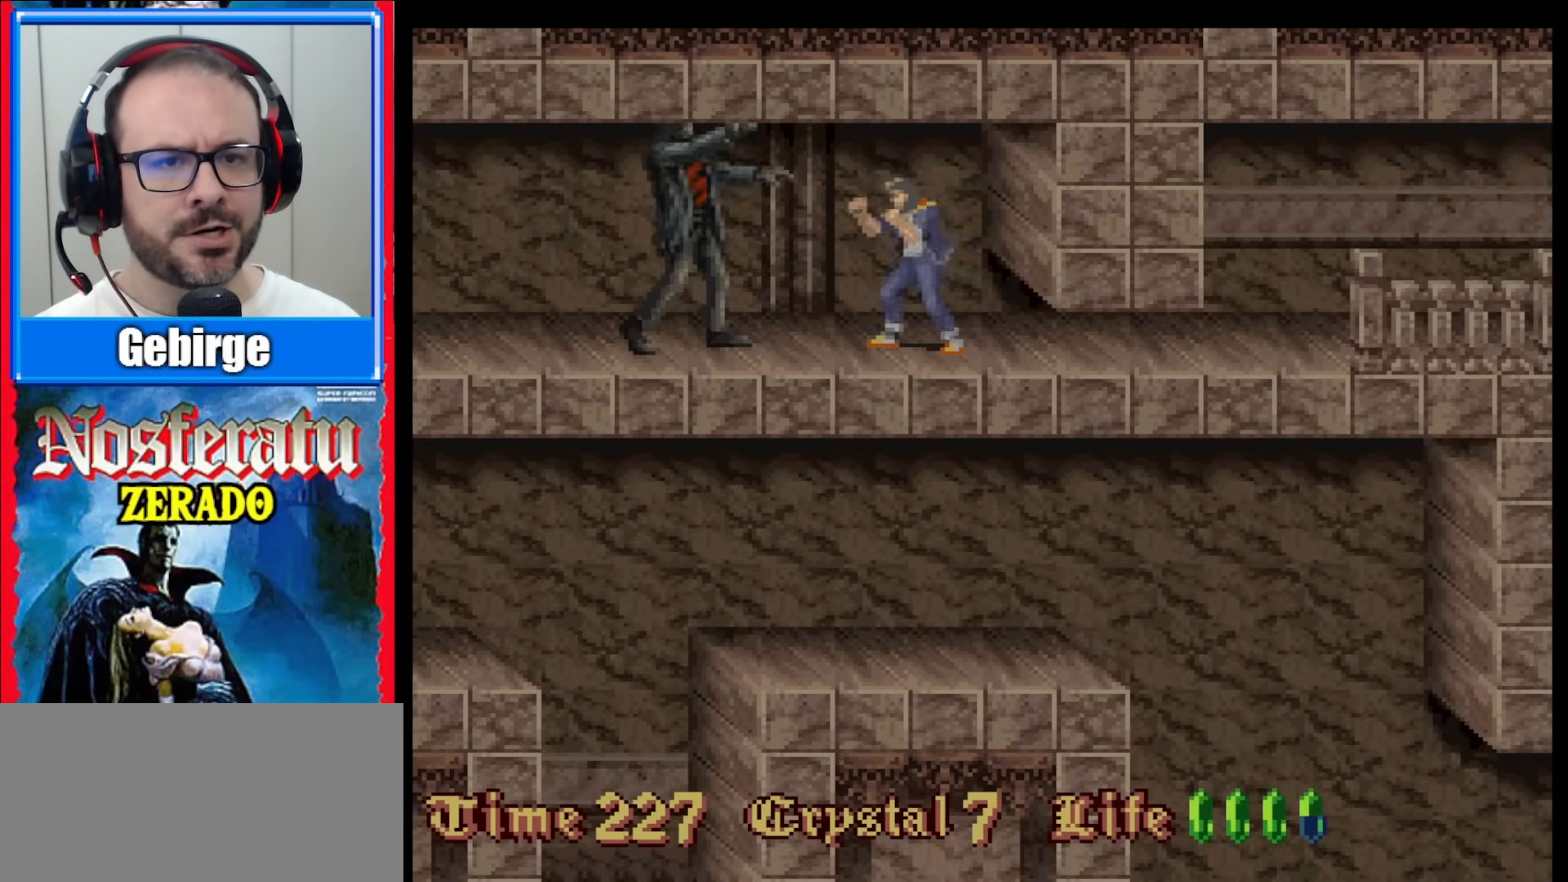
{"buttons": [], "events": [[333, "B", "down"], [467, "B", "up"]]}